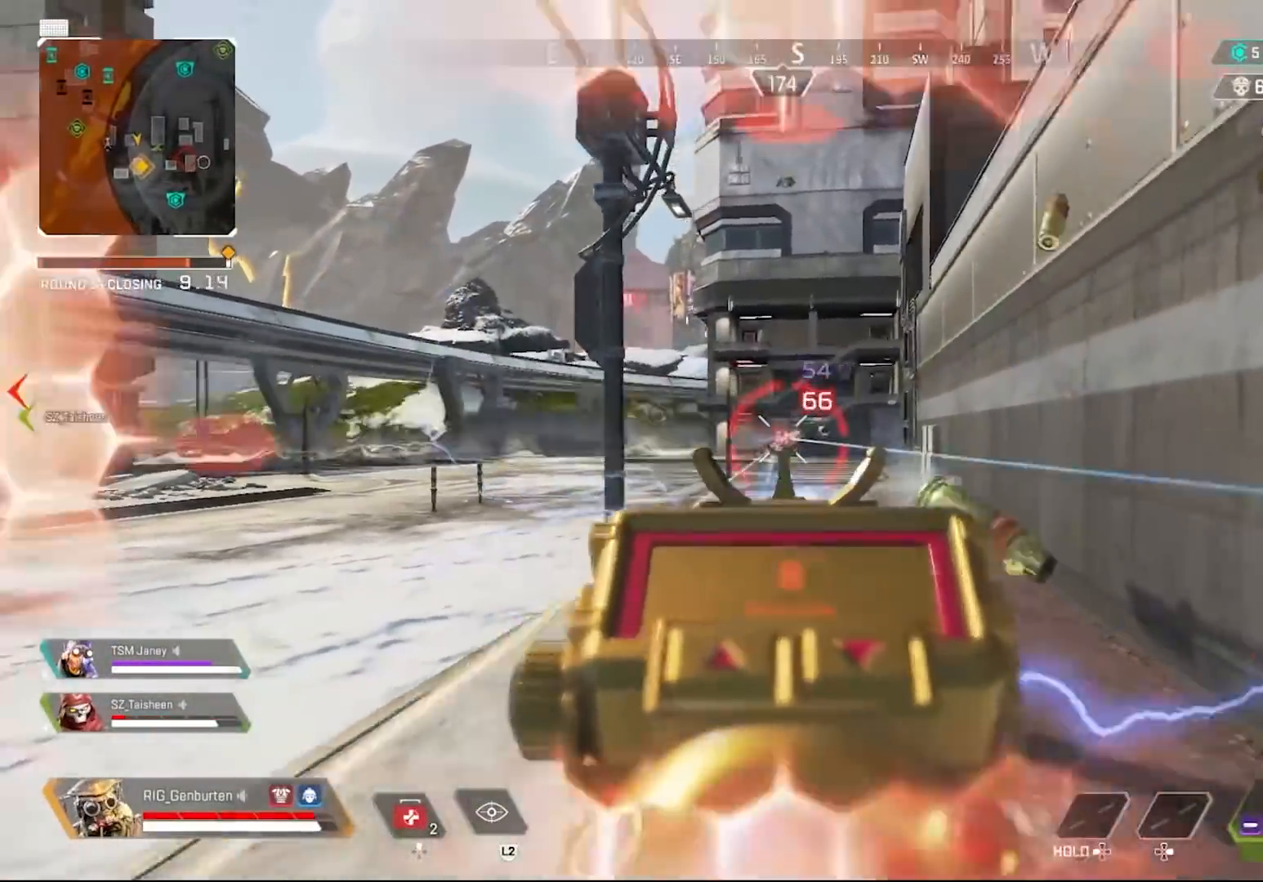
Gameplay with a controller (PlayStation layout); each line is a JSON object with the inputs held at the frame after it. "events" lists button and stick changes between this image and that frame as [ms after this image, input, new state], when the widget could be followed in between.
{"buttons": ["L1", "R1", "R3"], "left_stick": "down-right", "right_stick": "center", "events": [[133, "left_stick", "down-left"], [317, "left_stick", "down-right"], [467, "R3", "down"]]}
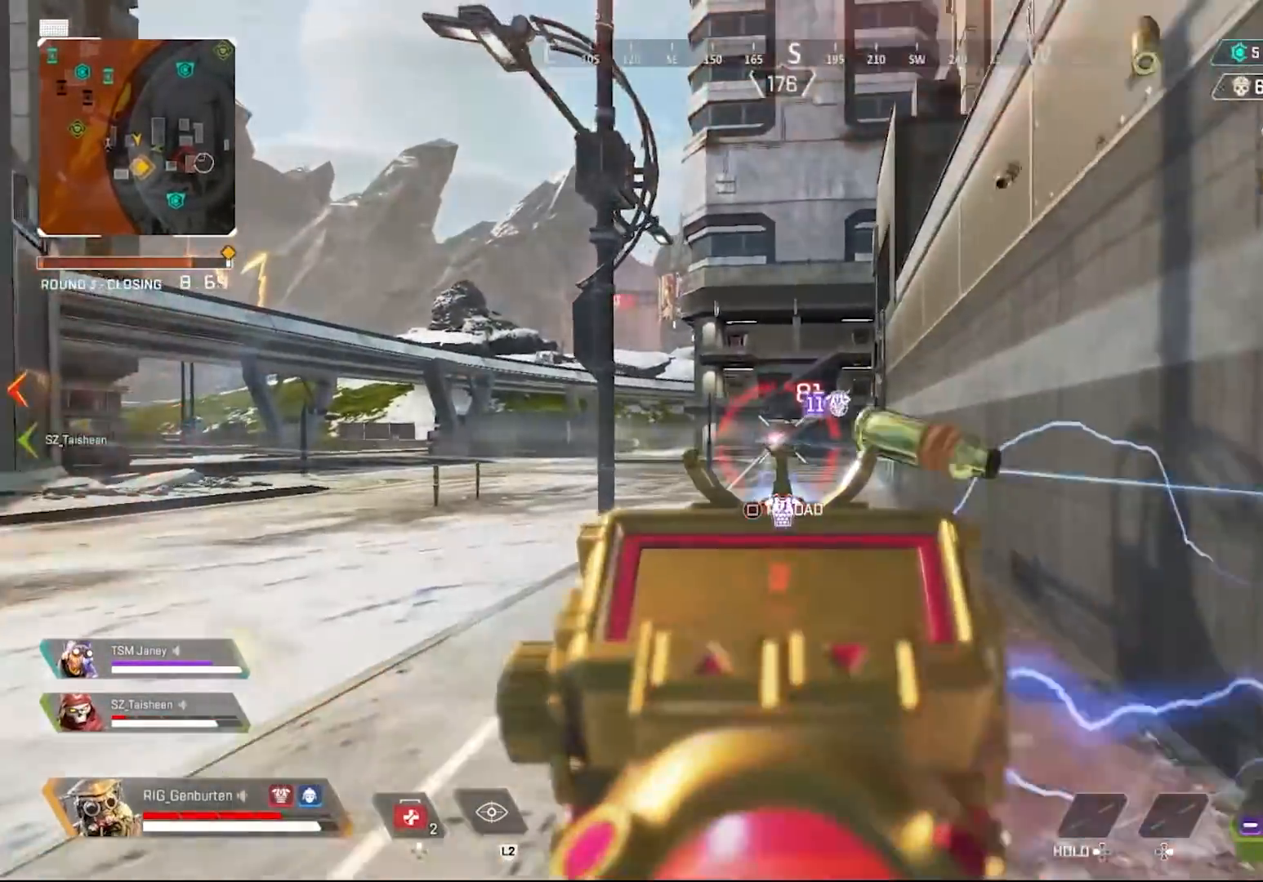
{"buttons": [], "left_stick": "up-right", "right_stick": "center", "events": [[117, "R3", "up"], [133, "L1", "up"], [133, "right_stick", "right"], [183, "R1", "up"], [233, "left_stick", "up-right"], [283, "L3", "down"], [350, "right_stick", "center"], [417, "L3", "up"]]}
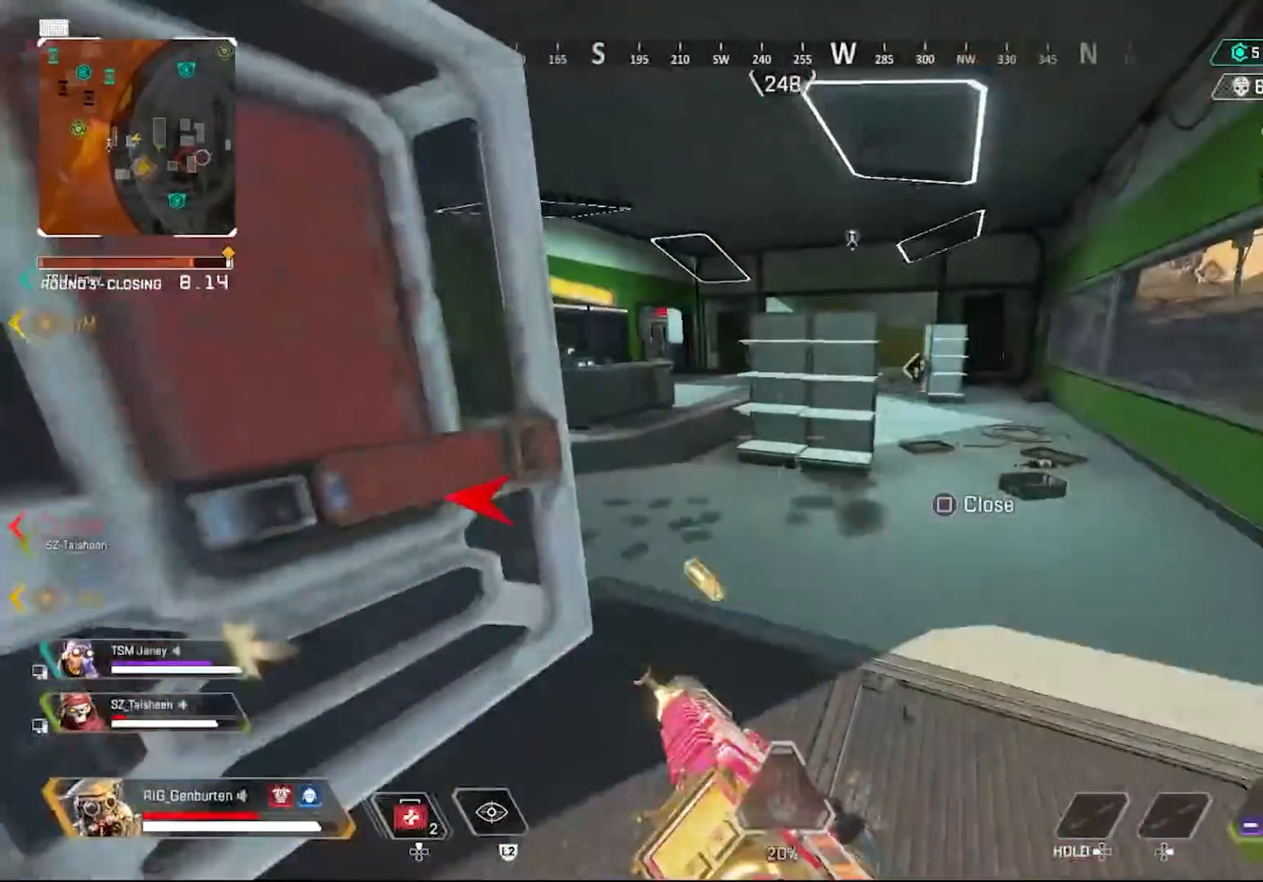
{"buttons": ["DPAD_UP"], "left_stick": "up", "right_stick": "center", "events": [[133, "left_stick", "up"], [317, "SQUARE", "down"], [383, "SQUARE", "up"], [500, "DPAD_UP", "down"]]}
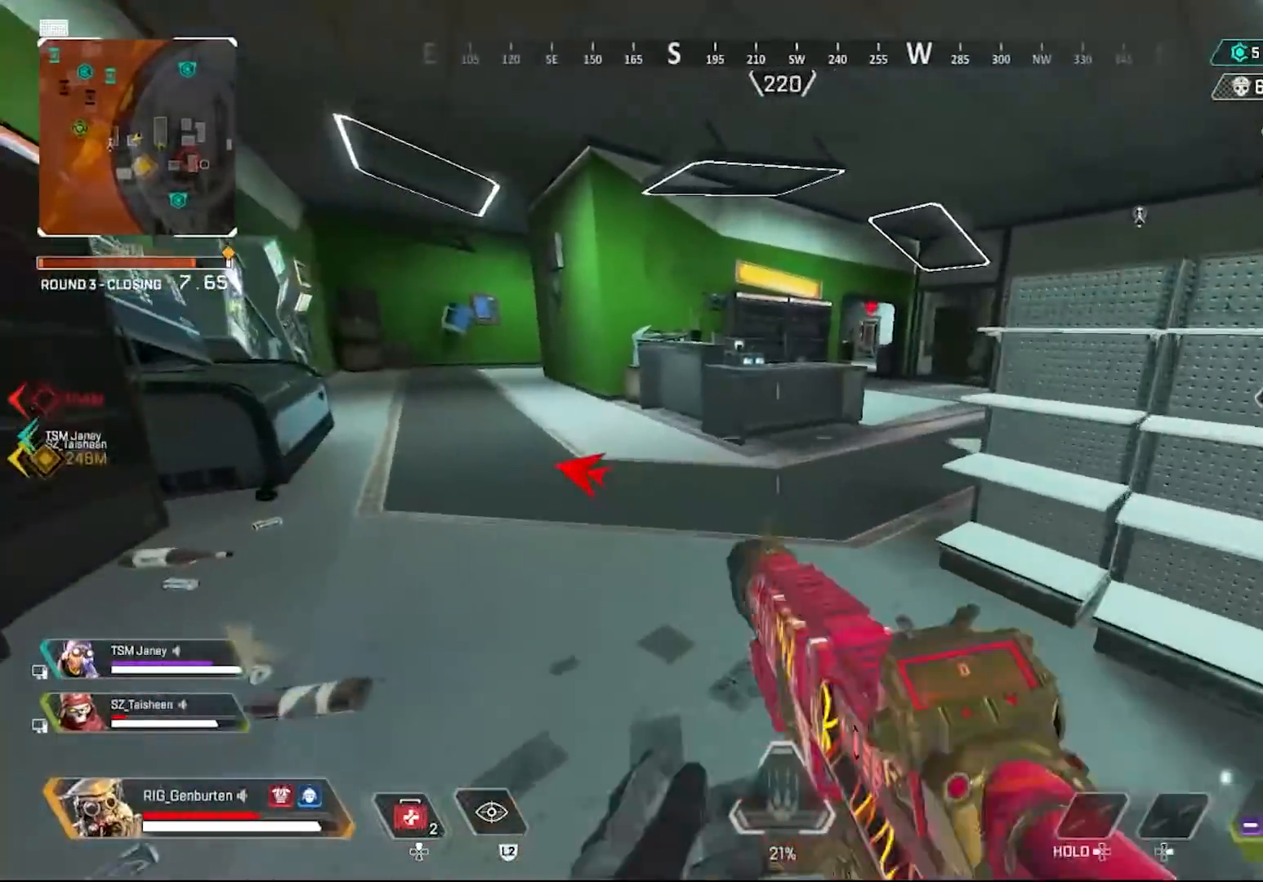
{"buttons": [], "left_stick": "up", "right_stick": "center", "events": [[267, "right_stick", "down-right"], [350, "DPAD_UP", "up"], [383, "right_stick", "center"]]}
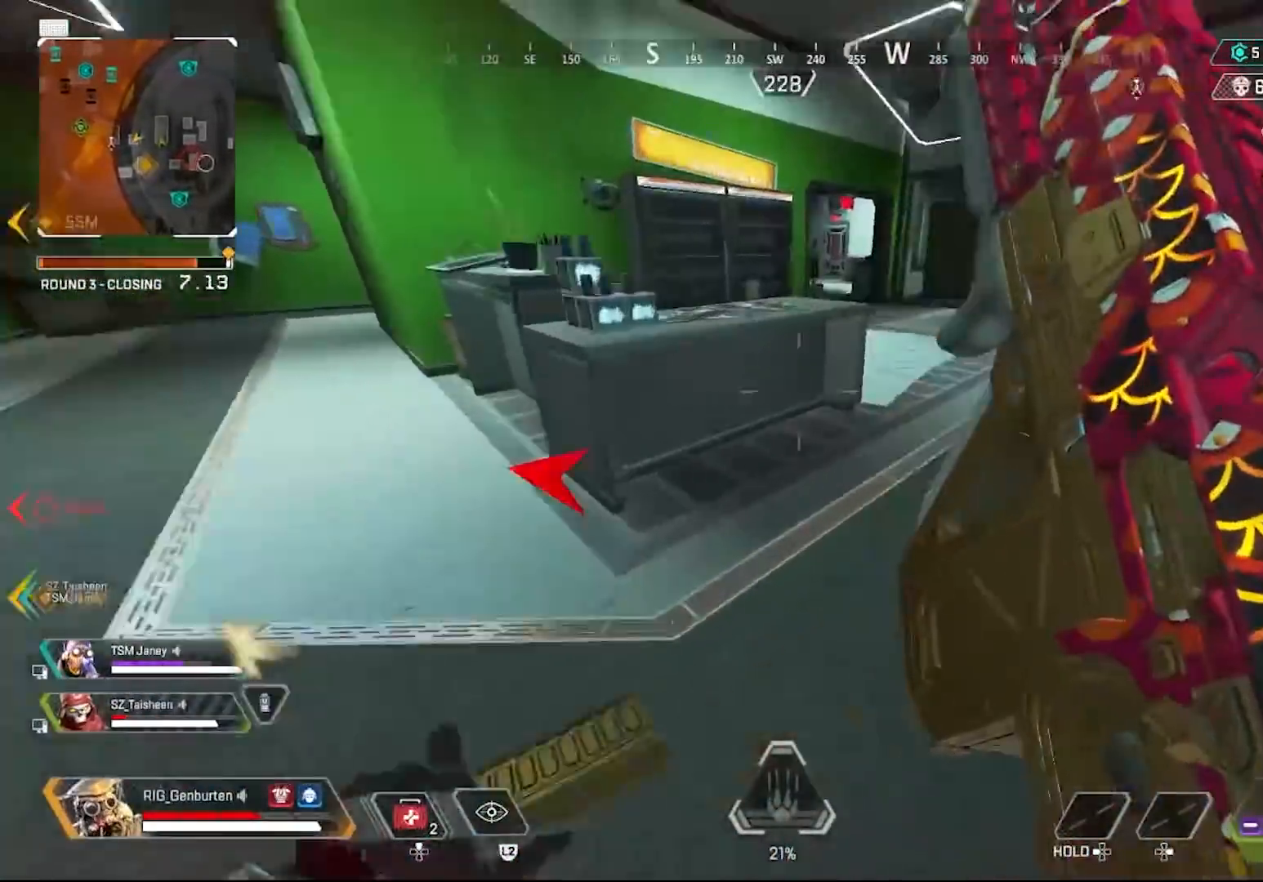
{"buttons": ["DPAD_UP"], "left_stick": "up", "right_stick": "center", "events": [[217, "DPAD_UP", "down"]]}
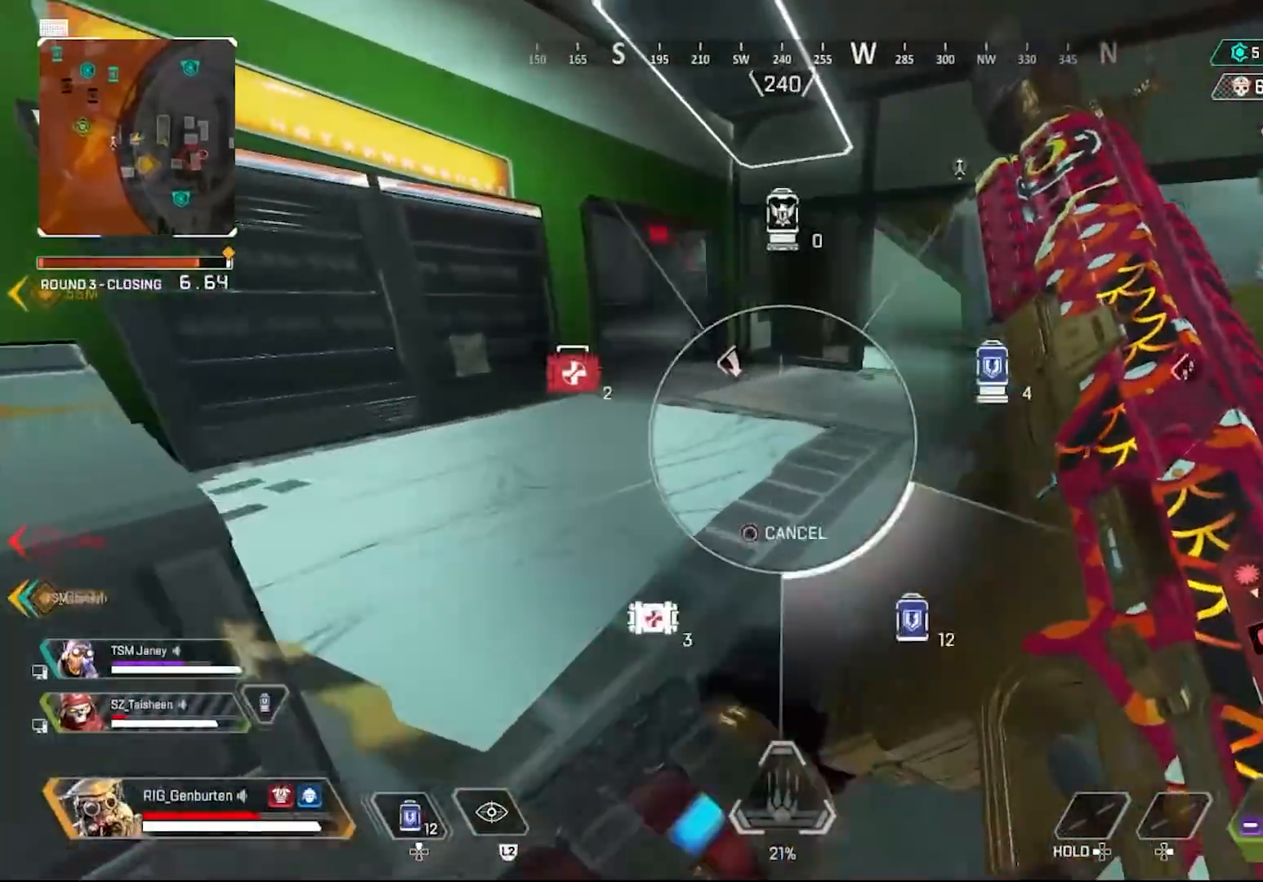
{"buttons": [], "left_stick": "up", "right_stick": "center", "events": [[117, "DPAD_UP", "up"], [250, "R3", "down"], [333, "R3", "up"], [333, "right_stick", "left"], [483, "right_stick", "center"]]}
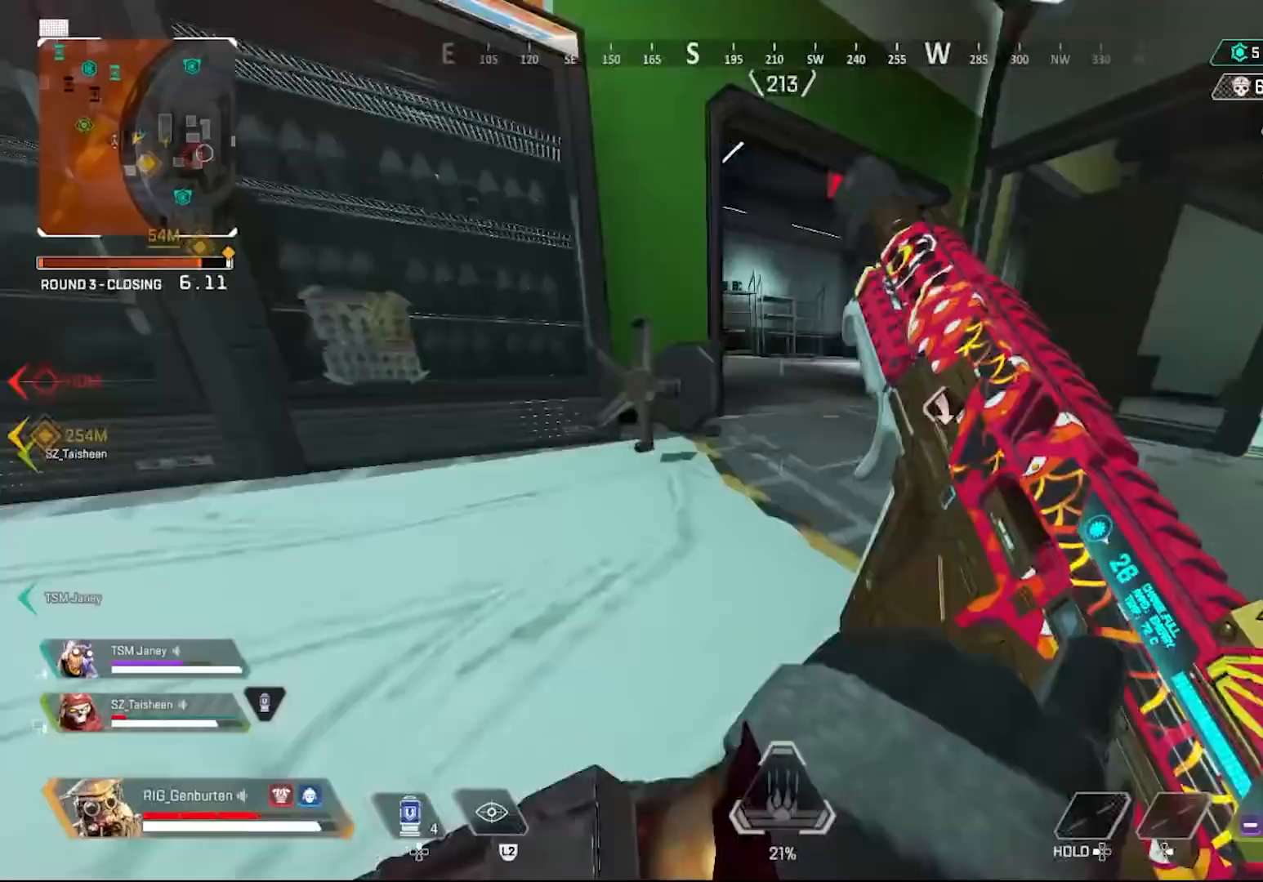
{"buttons": ["DPAD_UP"], "left_stick": "up", "right_stick": "center", "events": [[167, "L3", "down"], [283, "L3", "up"], [367, "DPAD_UP", "down"]]}
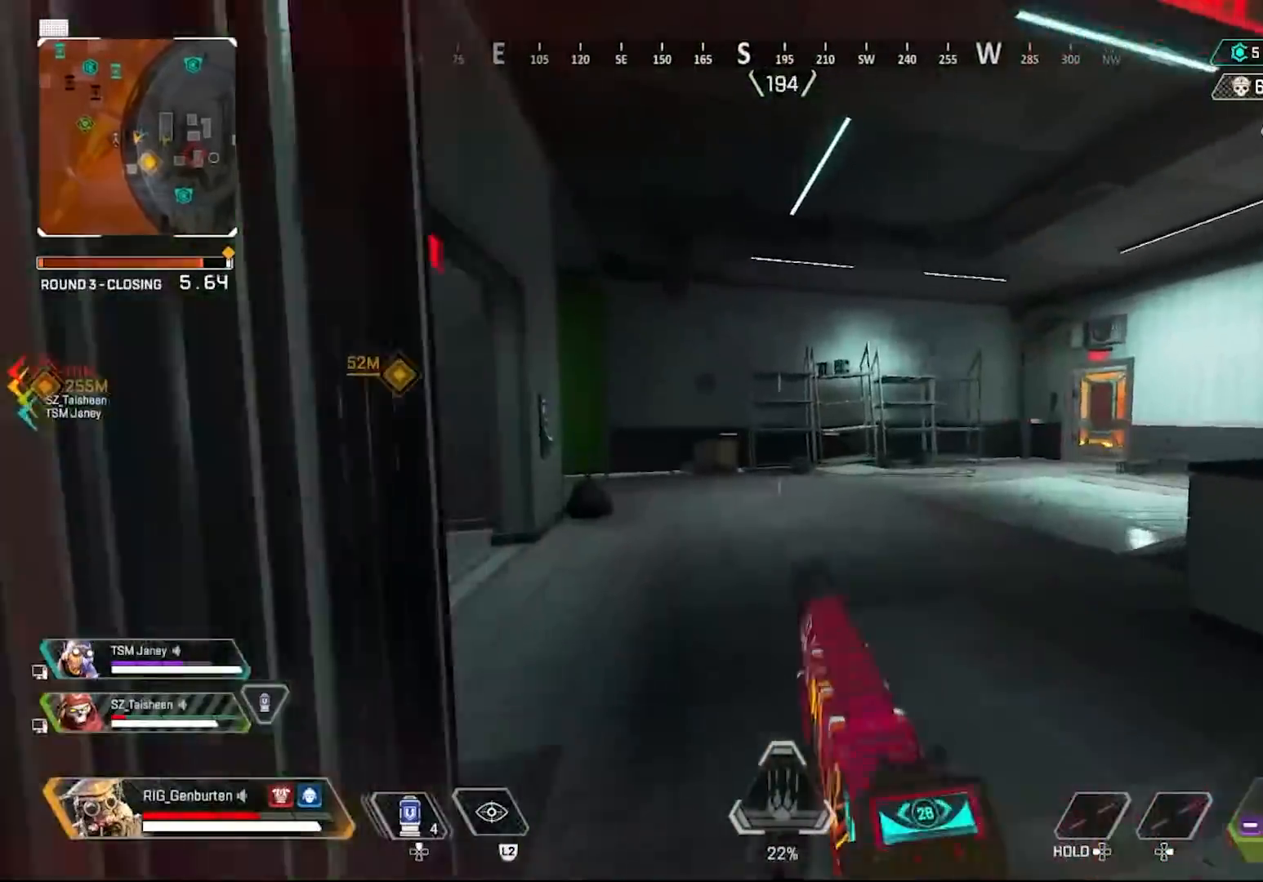
{"buttons": [], "left_stick": "up", "right_stick": "left", "events": [[83, "right_stick", "down"], [183, "DPAD_UP", "up"], [200, "right_stick", "center"], [267, "right_stick", "left"]]}
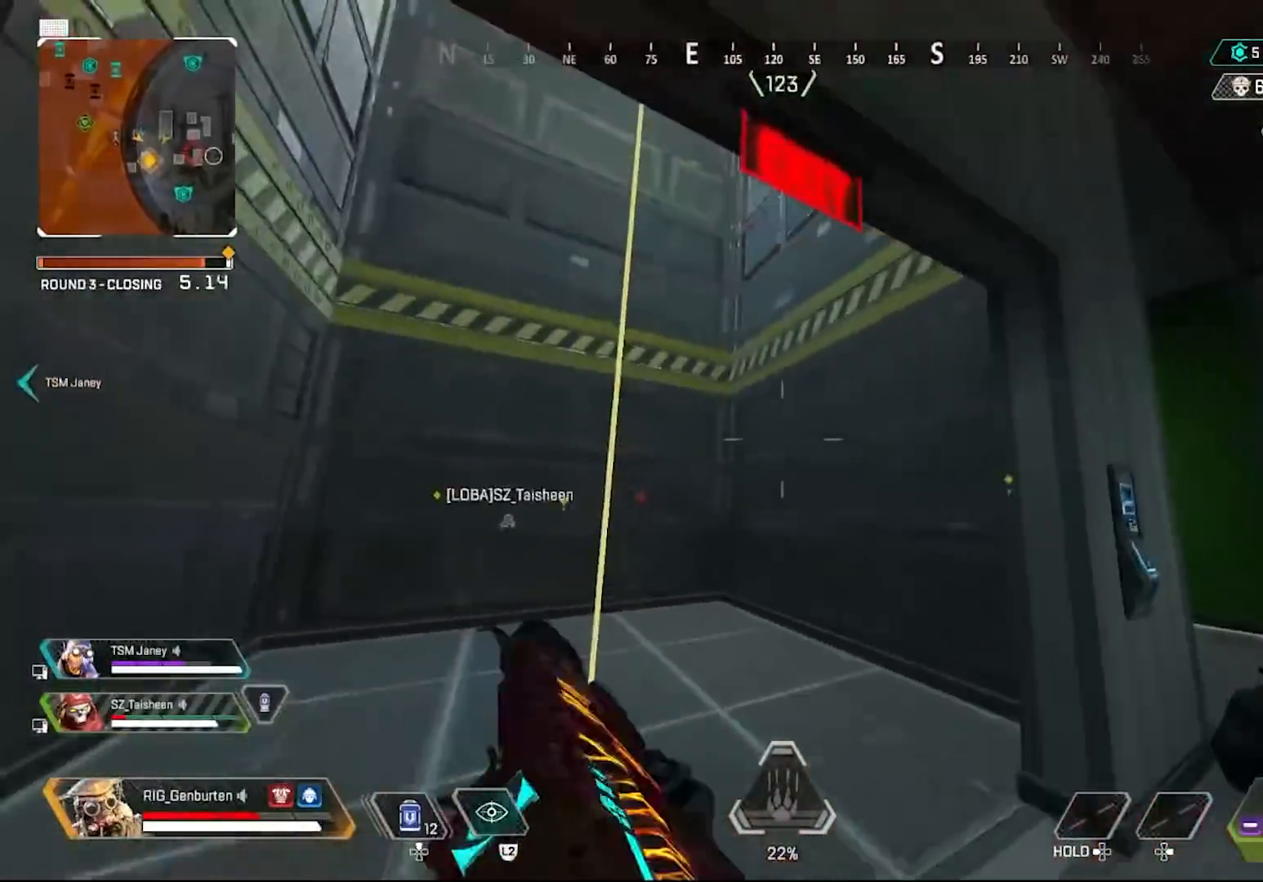
{"buttons": [], "left_stick": "center", "right_stick": "right", "events": [[100, "right_stick", "center"], [150, "right_stick", "up"], [200, "CROSS", "down"], [217, "right_stick", "center"], [317, "CROSS", "up"], [400, "SQUARE", "down"], [450, "left_stick", "center"], [467, "SQUARE", "up"], [483, "right_stick", "right"]]}
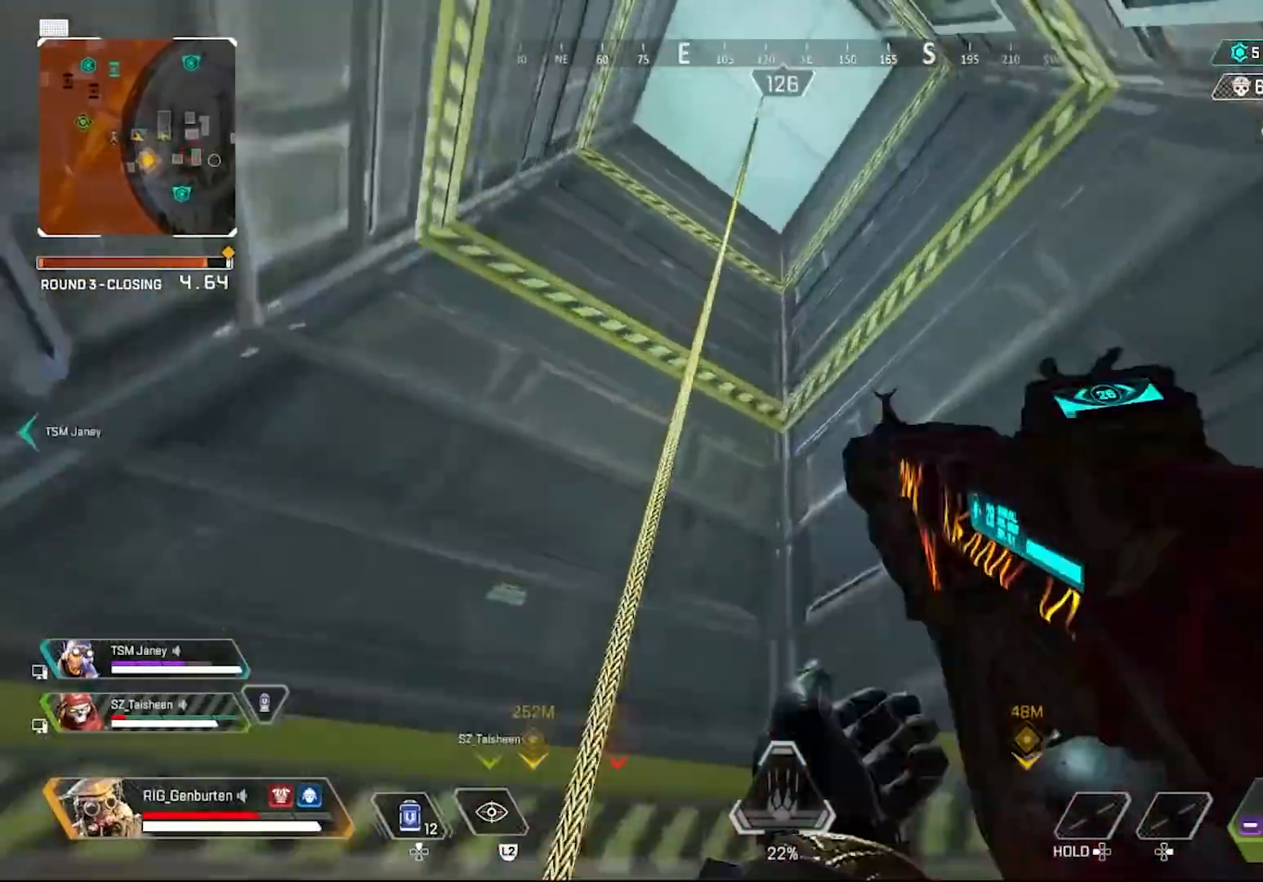
{"buttons": [], "left_stick": "center", "right_stick": "center", "events": [[67, "SQUARE", "down"], [150, "SQUARE", "up"], [250, "right_stick", "center"]]}
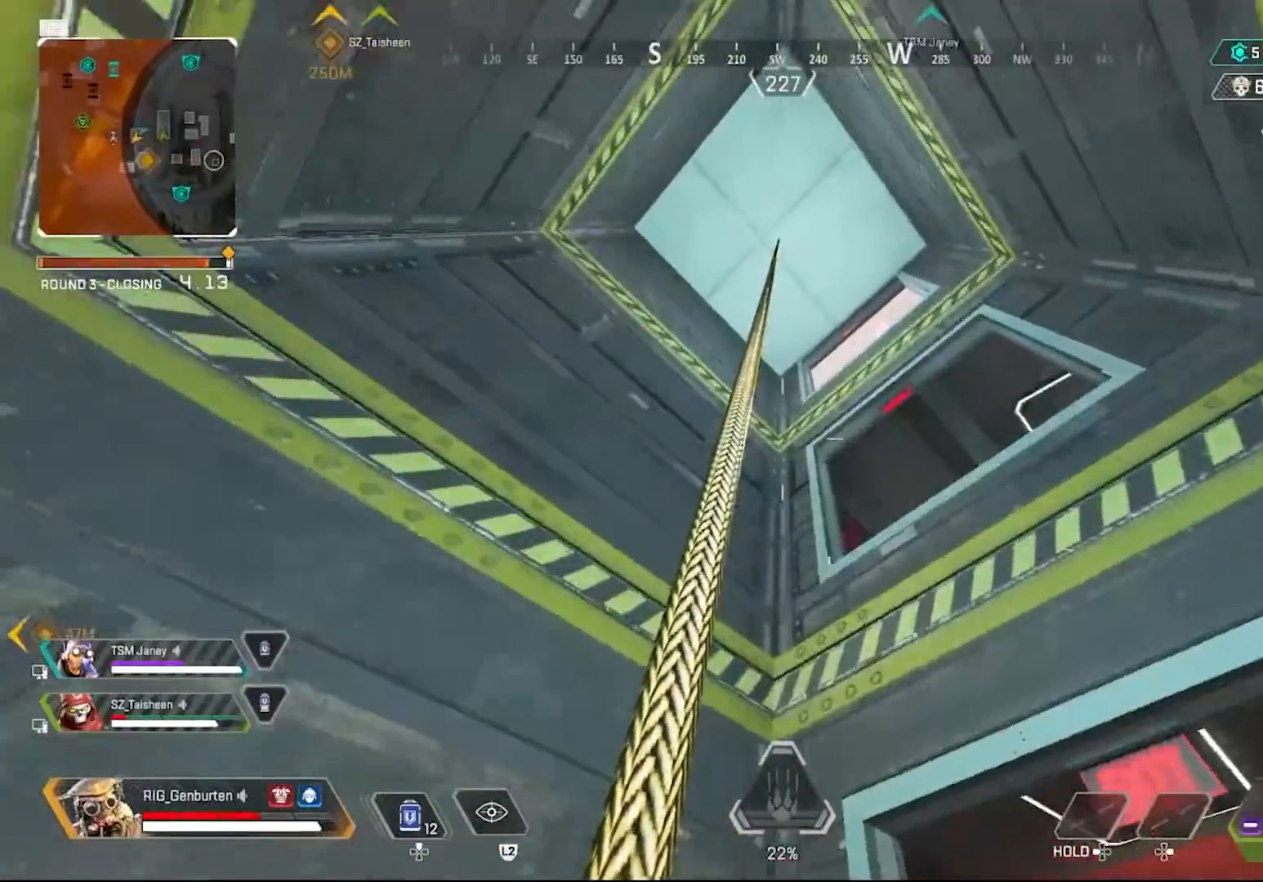
{"buttons": [], "left_stick": "up", "right_stick": "center", "events": [[50, "right_stick", "down-right"], [150, "right_stick", "center"], [183, "left_stick", "up"]]}
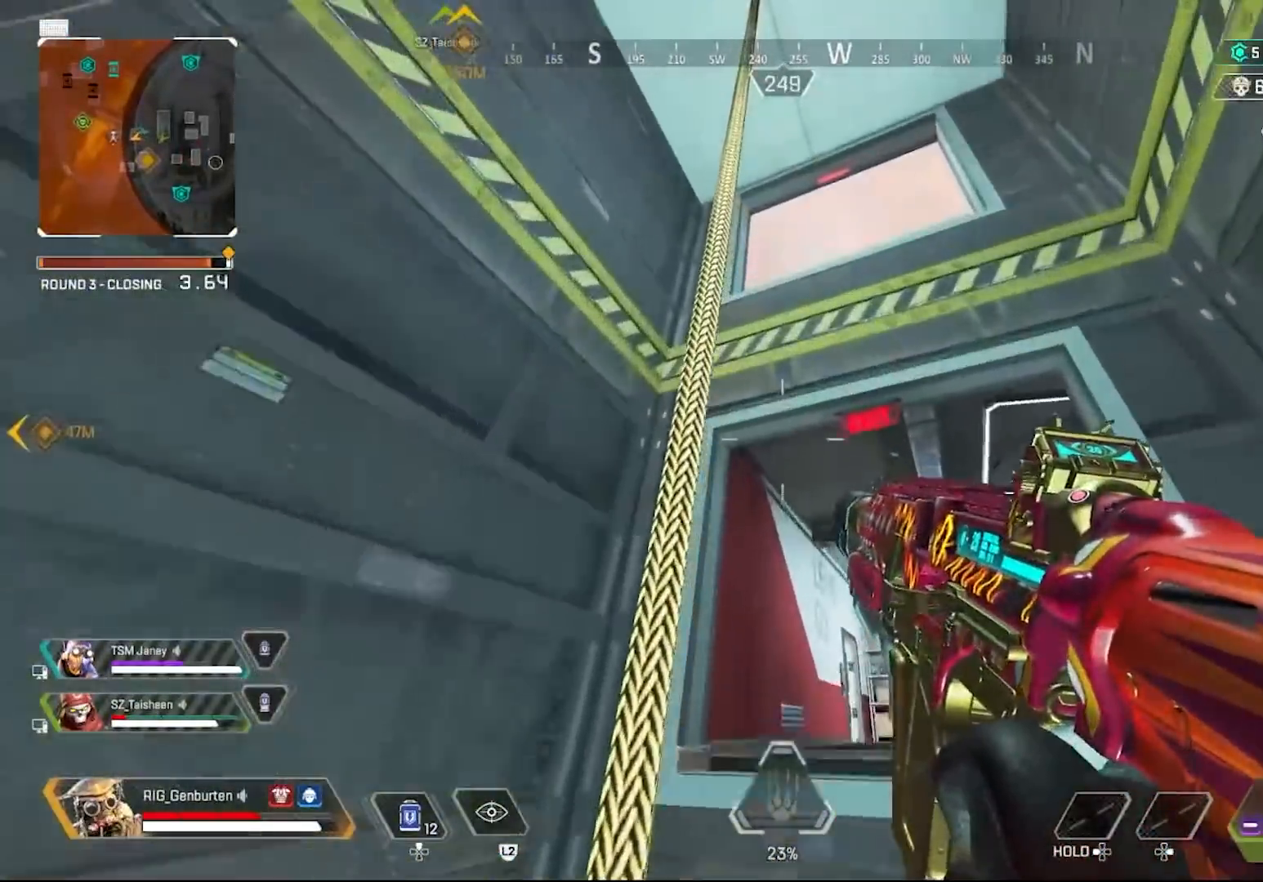
{"buttons": [], "left_stick": "up", "right_stick": "center", "events": [[333, "right_stick", "down-right"], [450, "right_stick", "center"]]}
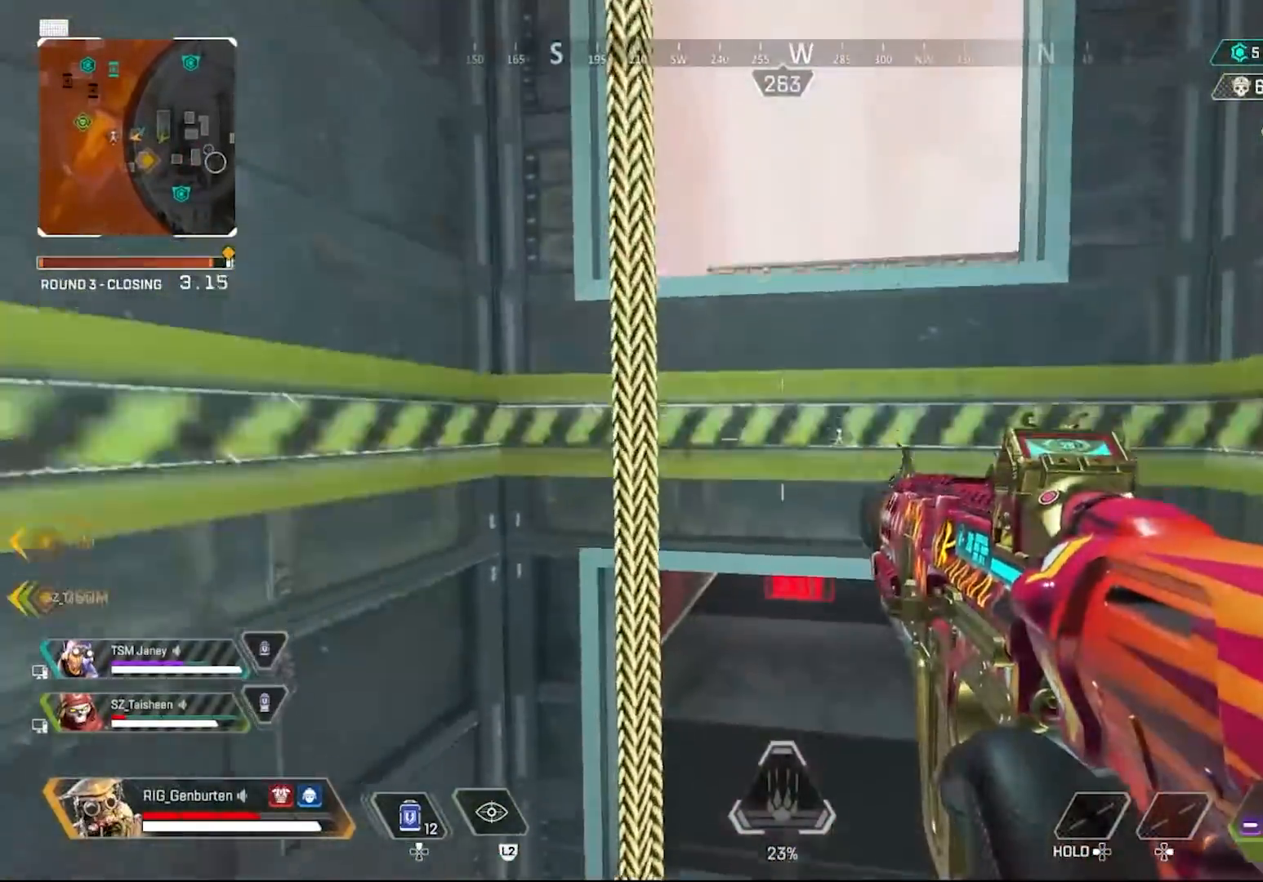
{"buttons": [], "left_stick": "up", "right_stick": "left", "events": [[33, "CROSS", "down"], [133, "CROSS", "up"], [200, "DPAD_UP", "down"], [267, "DPAD_UP", "up"], [383, "DPAD_UP", "down"], [450, "DPAD_UP", "up"], [500, "right_stick", "left"]]}
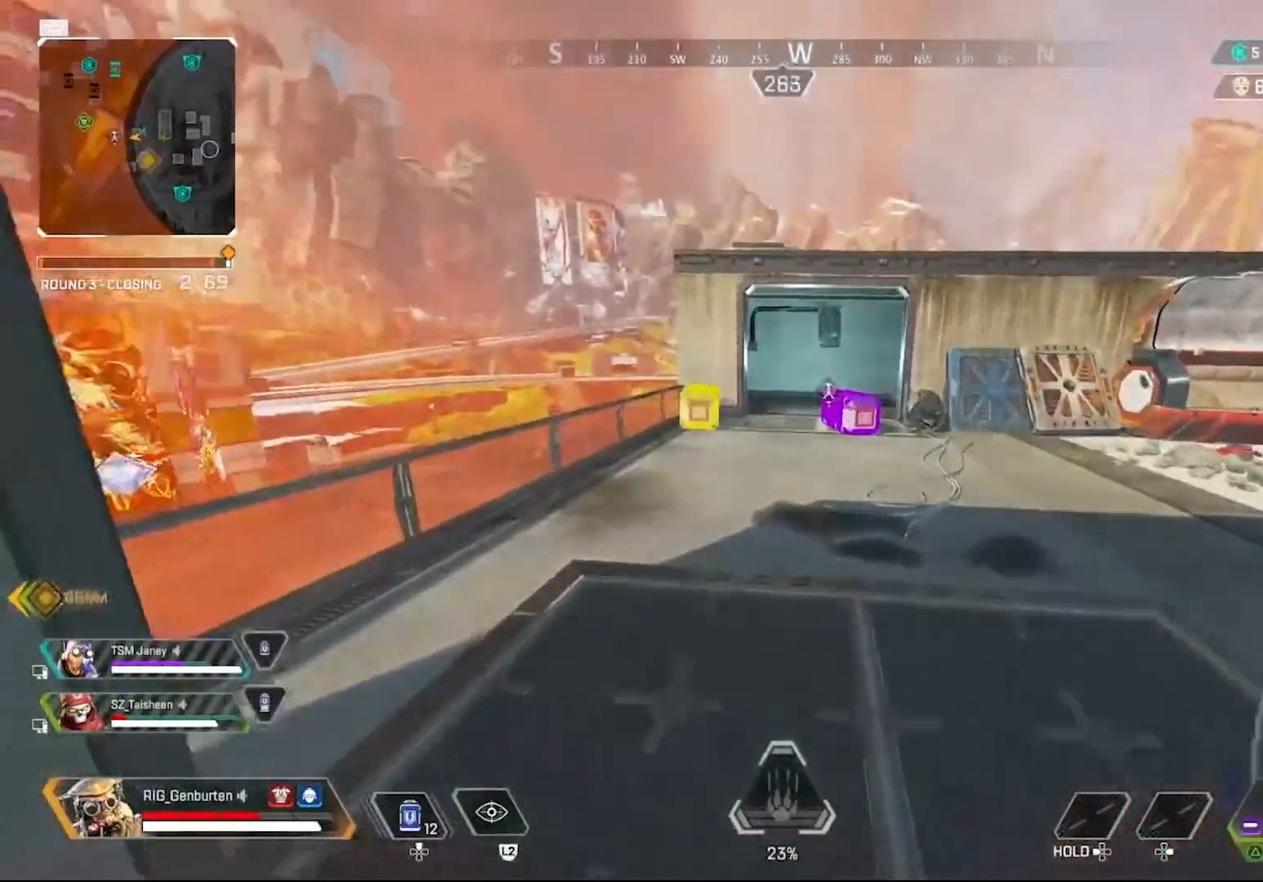
{"buttons": [], "left_stick": "up-right", "right_stick": "left", "events": [[100, "right_stick", "center"], [167, "left_stick", "up-right"], [233, "right_stick", "left"], [367, "right_stick", "center"], [500, "right_stick", "left"]]}
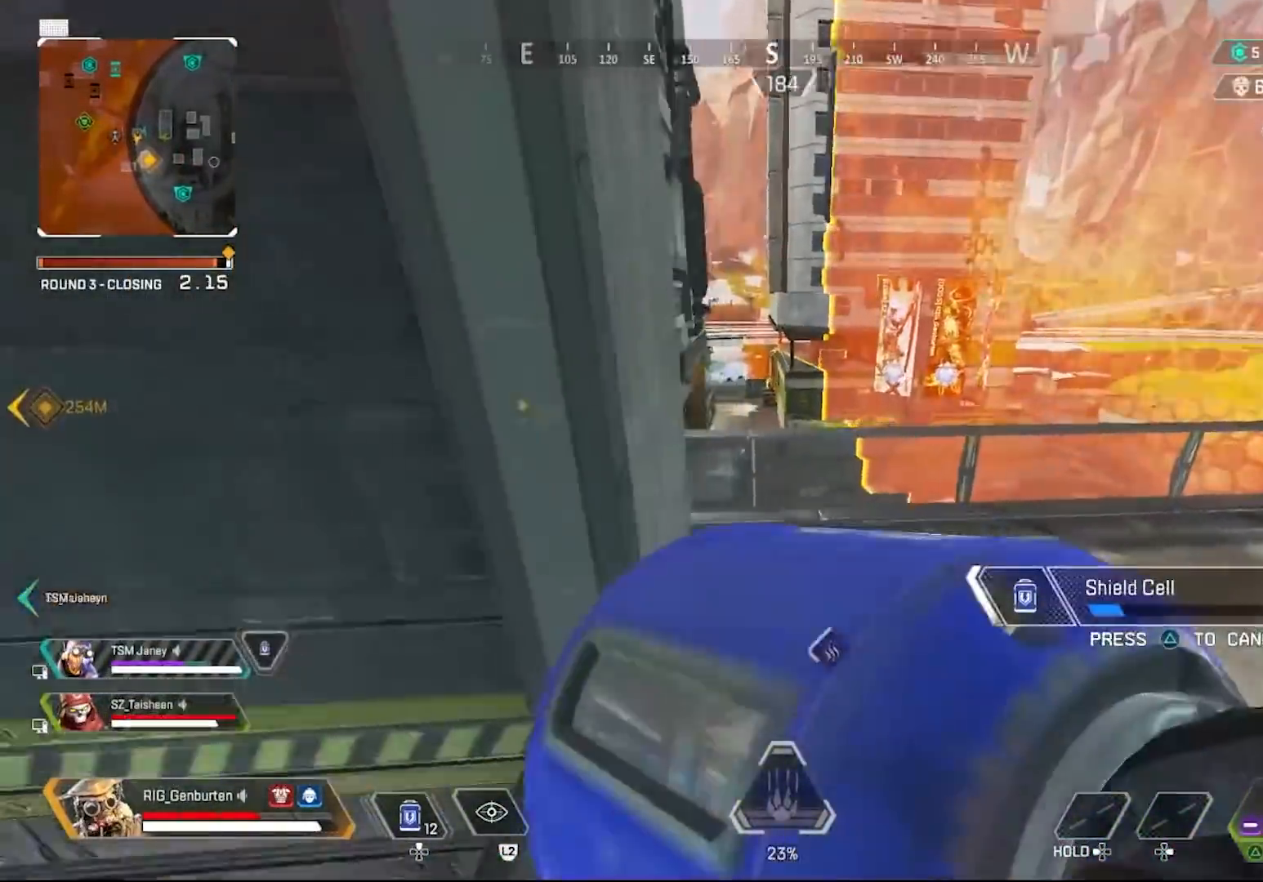
{"buttons": [], "left_stick": "right", "right_stick": "center", "events": [[100, "right_stick", "center"], [300, "left_stick", "right"]]}
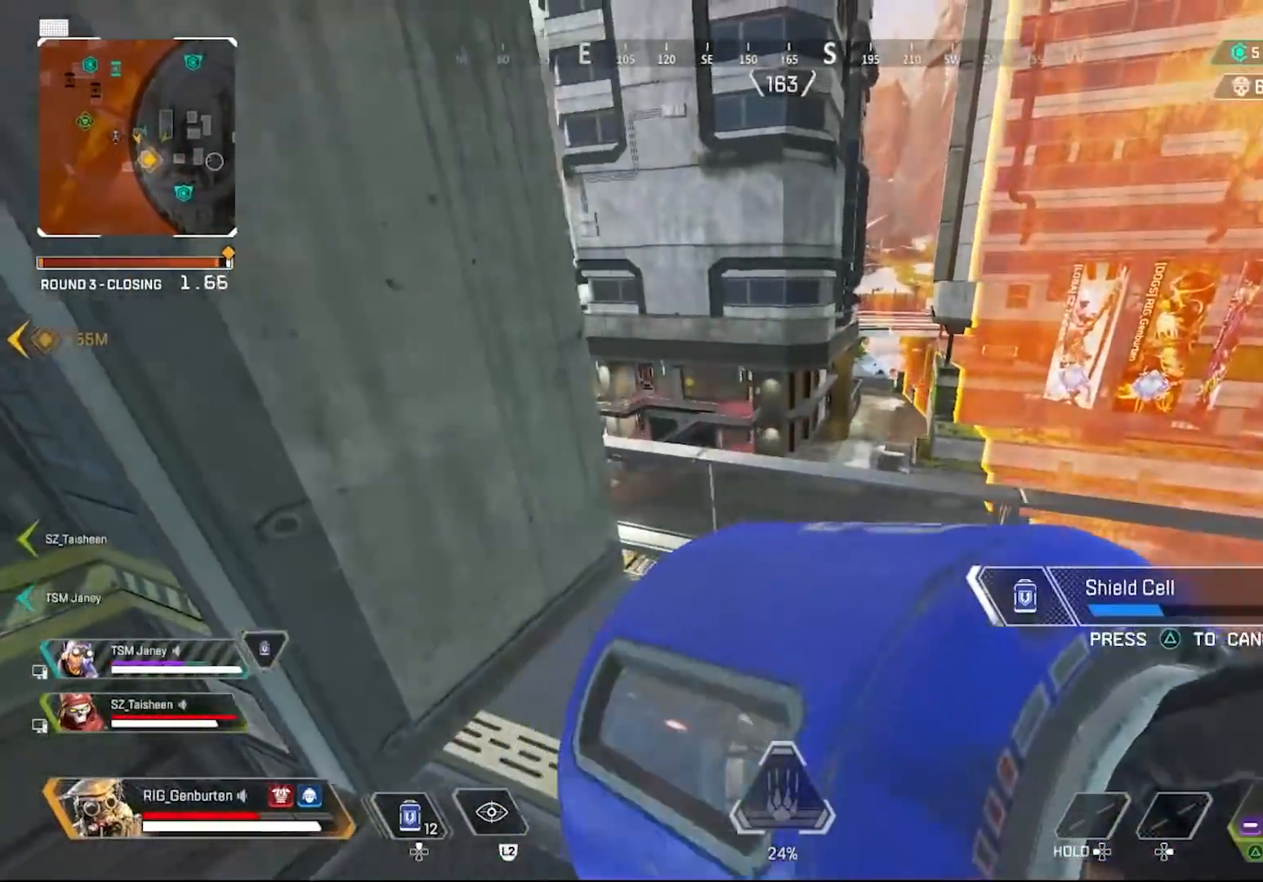
{"buttons": [], "left_stick": "down-left", "right_stick": "center", "events": [[200, "left_stick", "down"], [383, "left_stick", "down-left"]]}
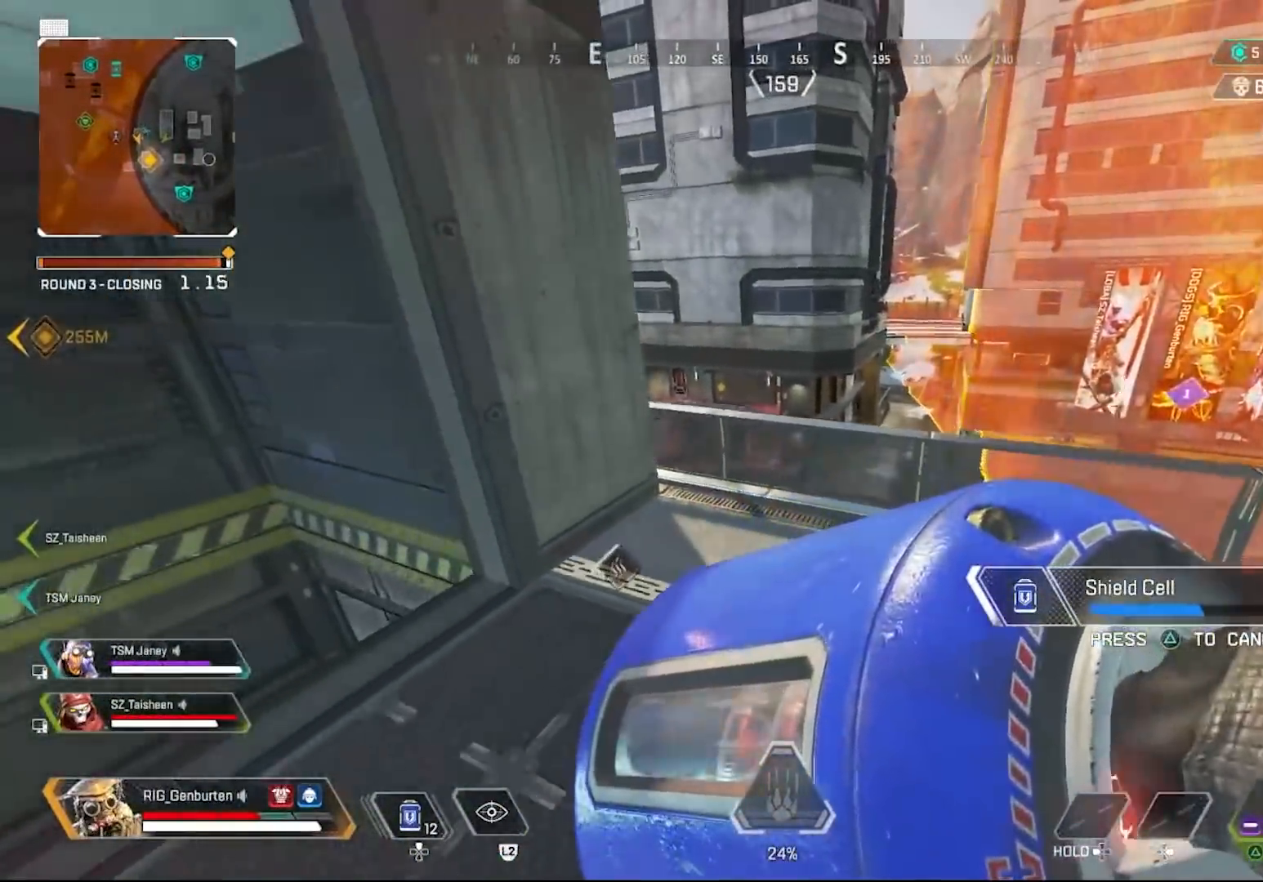
{"buttons": [], "left_stick": "up-left", "right_stick": "center", "events": [[100, "right_stick", "left"], [167, "left_stick", "up-left"], [333, "right_stick", "center"]]}
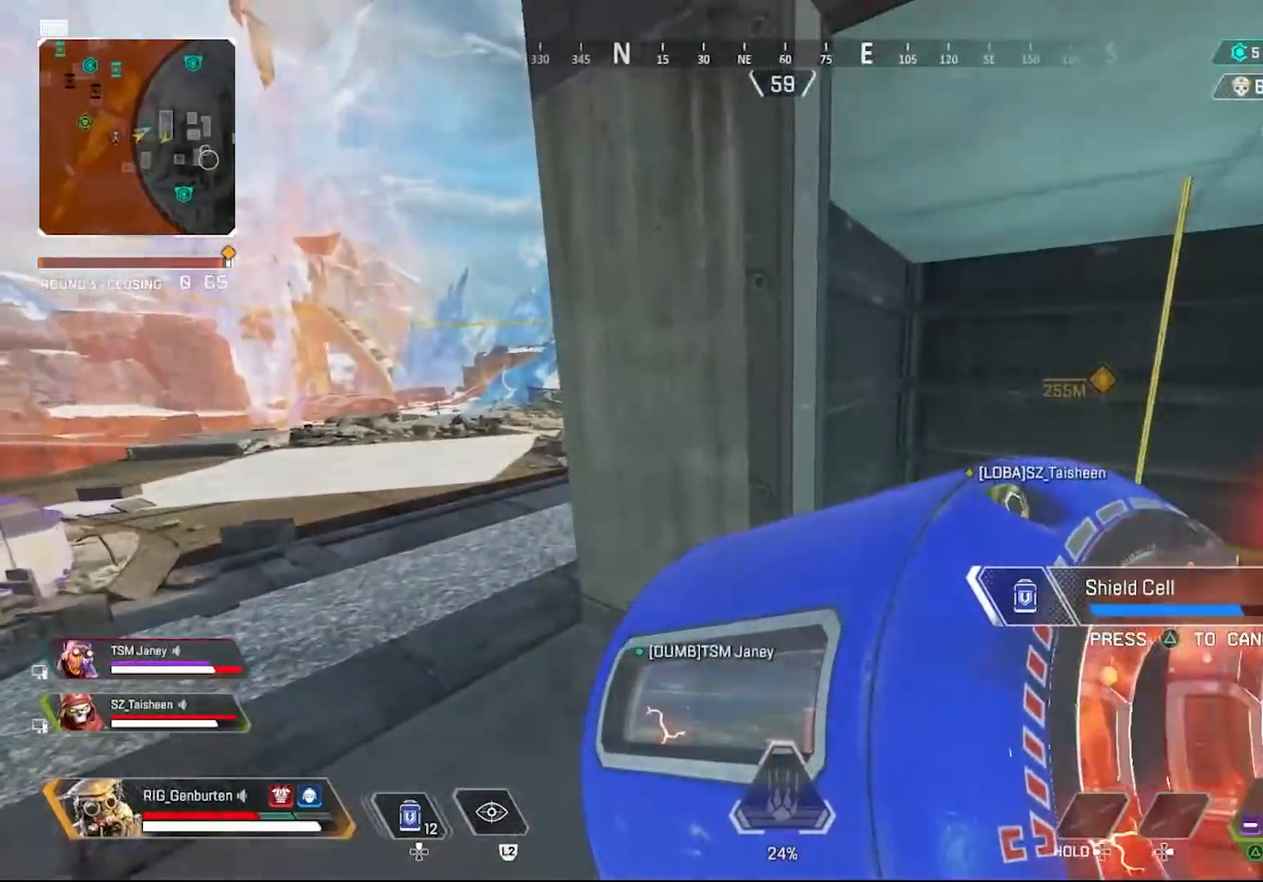
{"buttons": [], "left_stick": "up-left", "right_stick": "center", "events": [[317, "R3", "down"], [417, "R3", "up"]]}
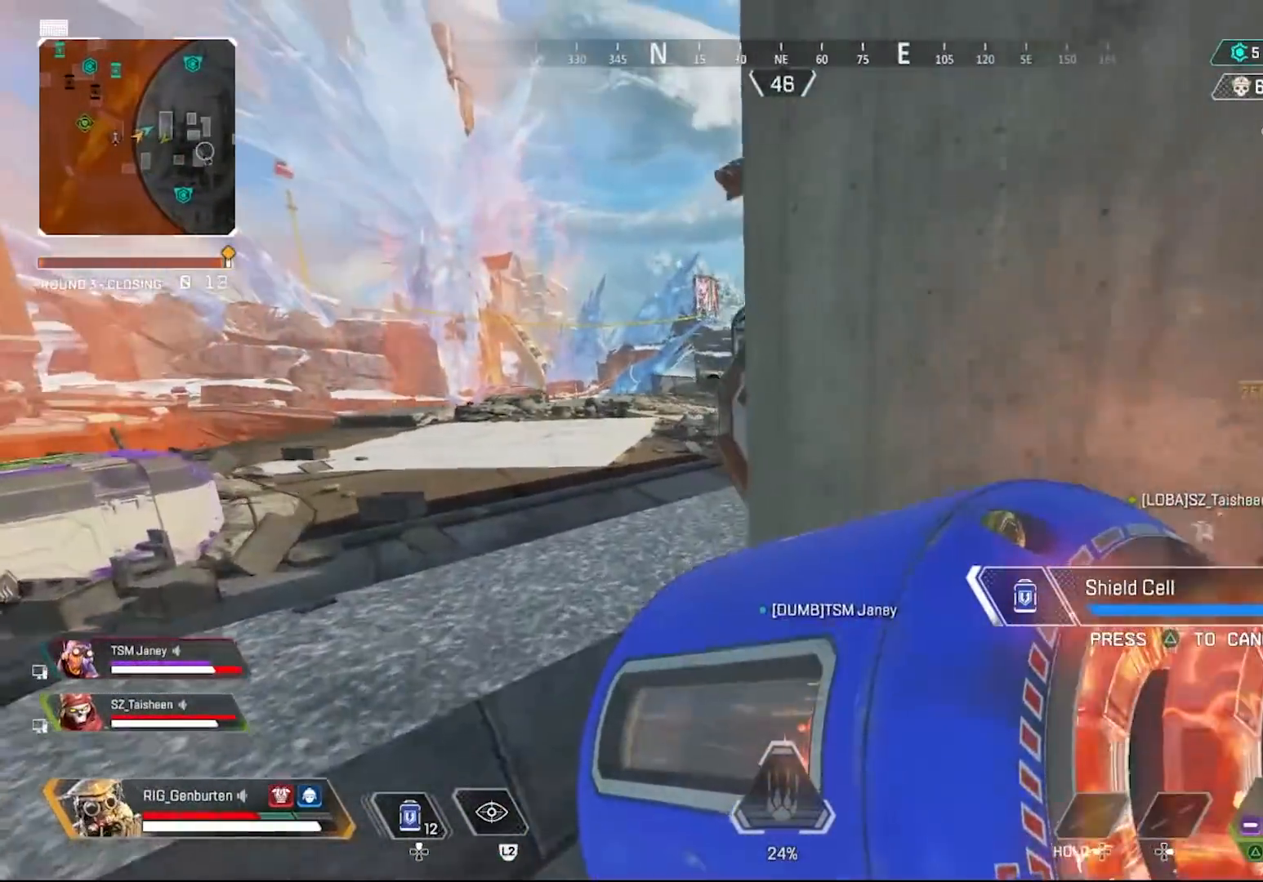
{"buttons": [], "left_stick": "up-left", "right_stick": "center", "events": [[17, "R3", "down"], [100, "R3", "up"]]}
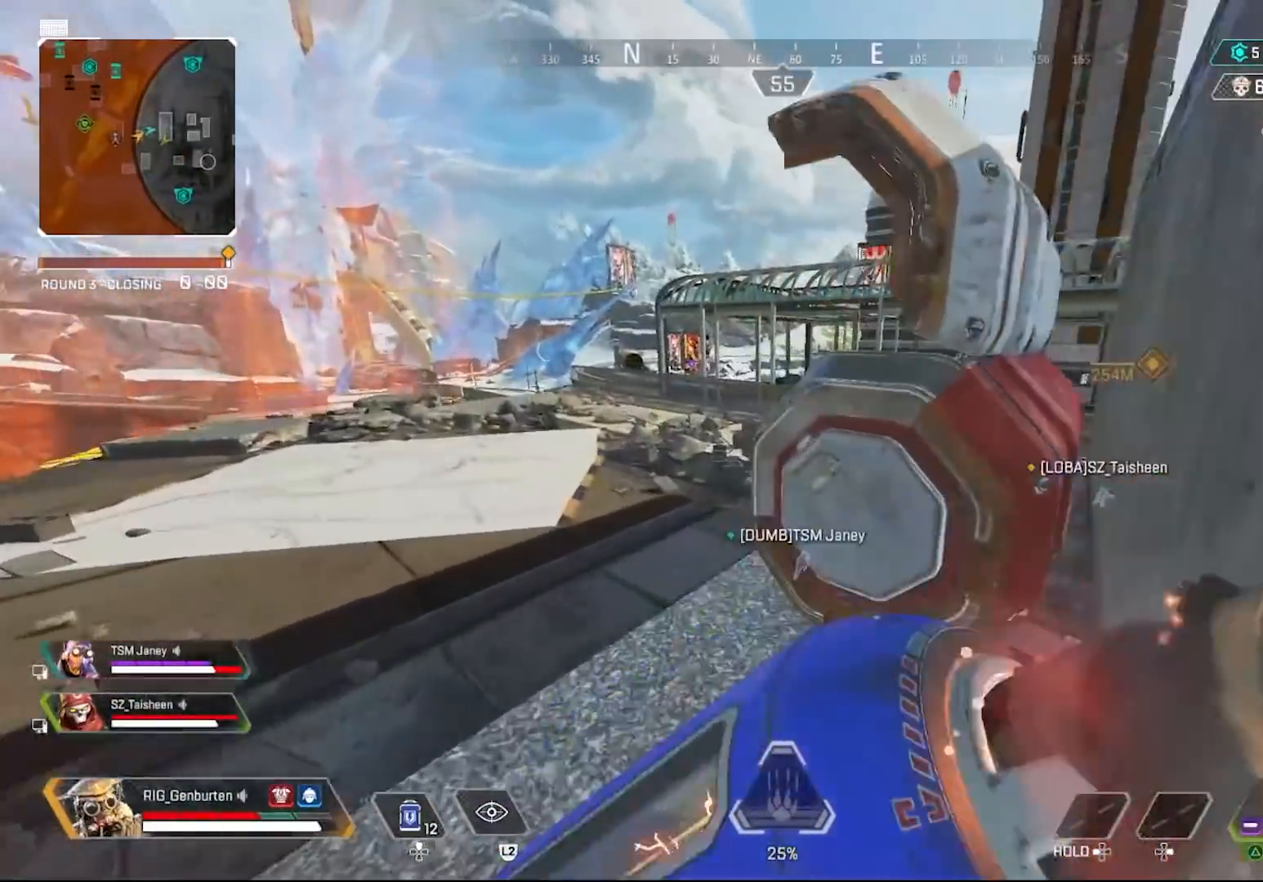
{"buttons": [], "left_stick": "right", "right_stick": "center", "events": [[100, "DPAD_UP", "down"], [200, "DPAD_UP", "up"], [217, "CROSS", "down"], [283, "left_stick", "center"], [300, "CROSS", "up"], [417, "left_stick", "right"]]}
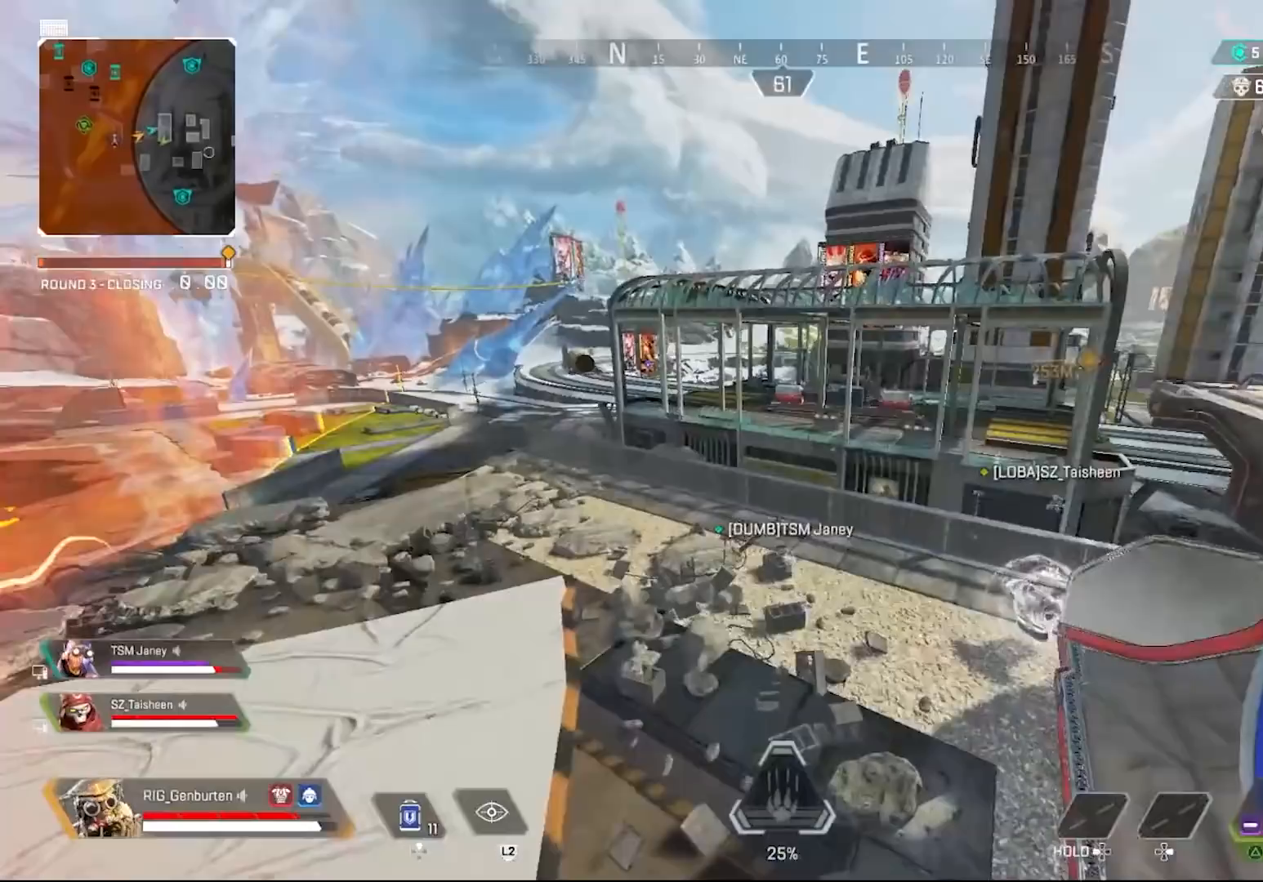
{"buttons": [], "left_stick": "up-right", "right_stick": "center", "events": [[183, "left_stick", "up-right"]]}
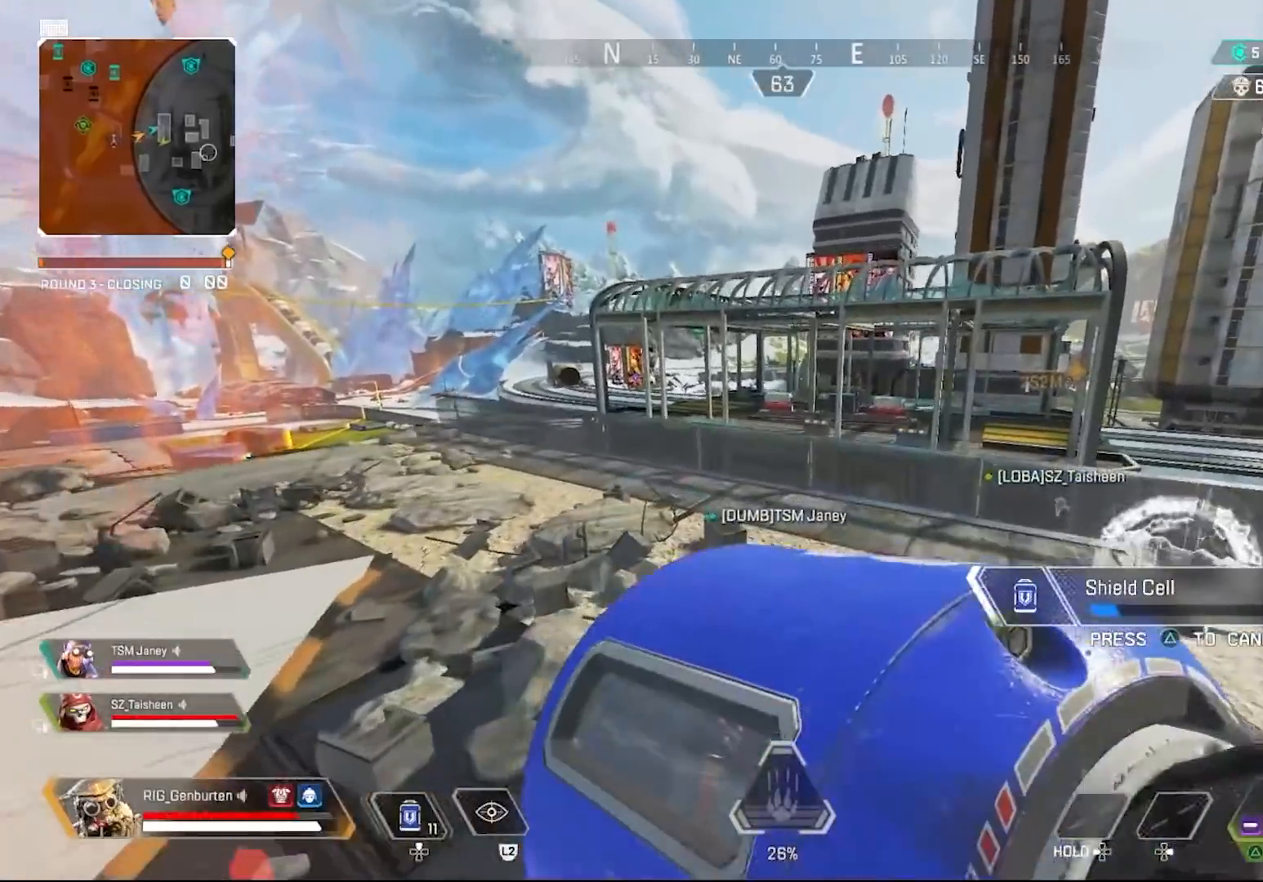
{"buttons": [], "left_stick": "up", "right_stick": "right", "events": [[233, "DPAD_UP", "down"], [433, "right_stick", "right"], [500, "DPAD_UP", "up"], [500, "left_stick", "up"]]}
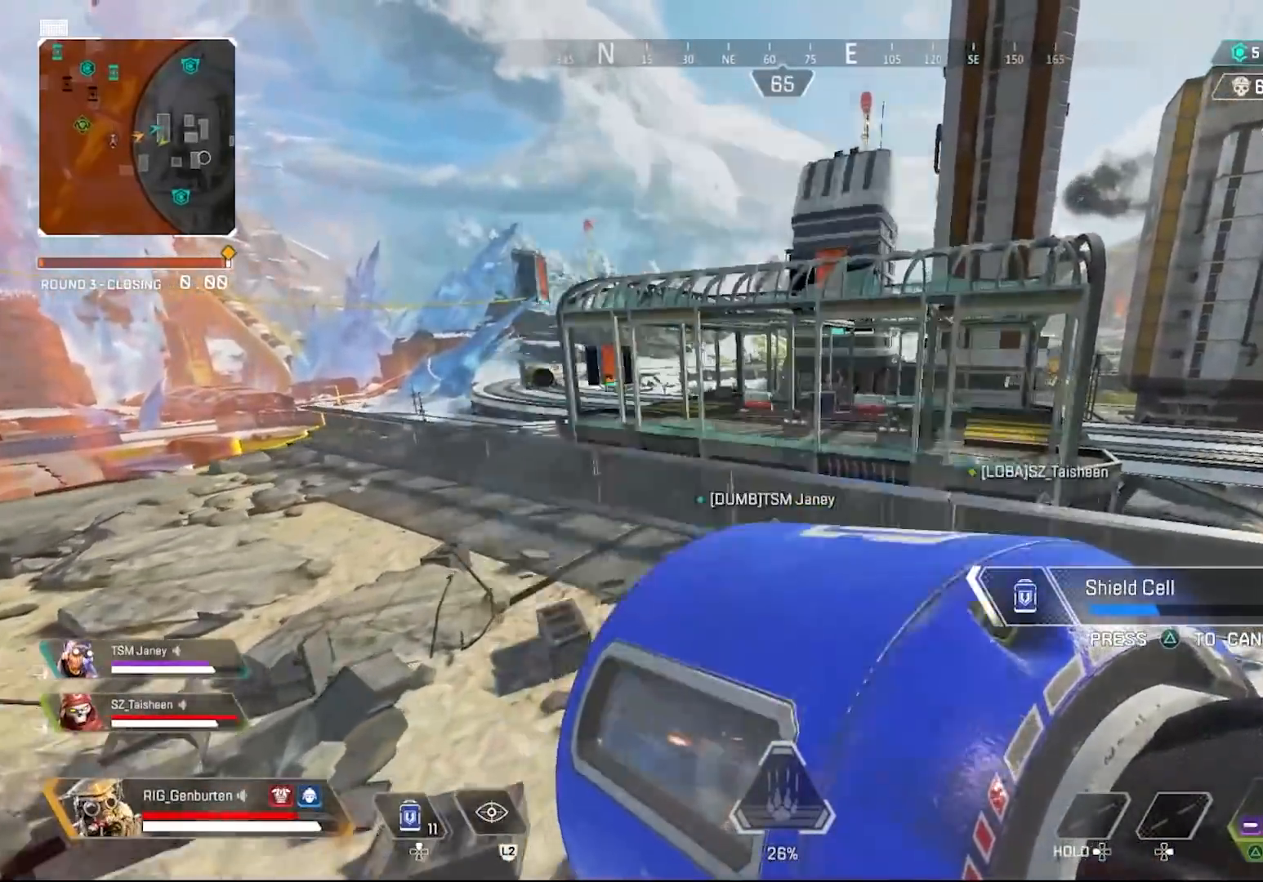
{"buttons": [], "left_stick": "up", "right_stick": "center", "events": [[83, "right_stick", "center"], [150, "right_stick", "right"], [333, "right_stick", "center"]]}
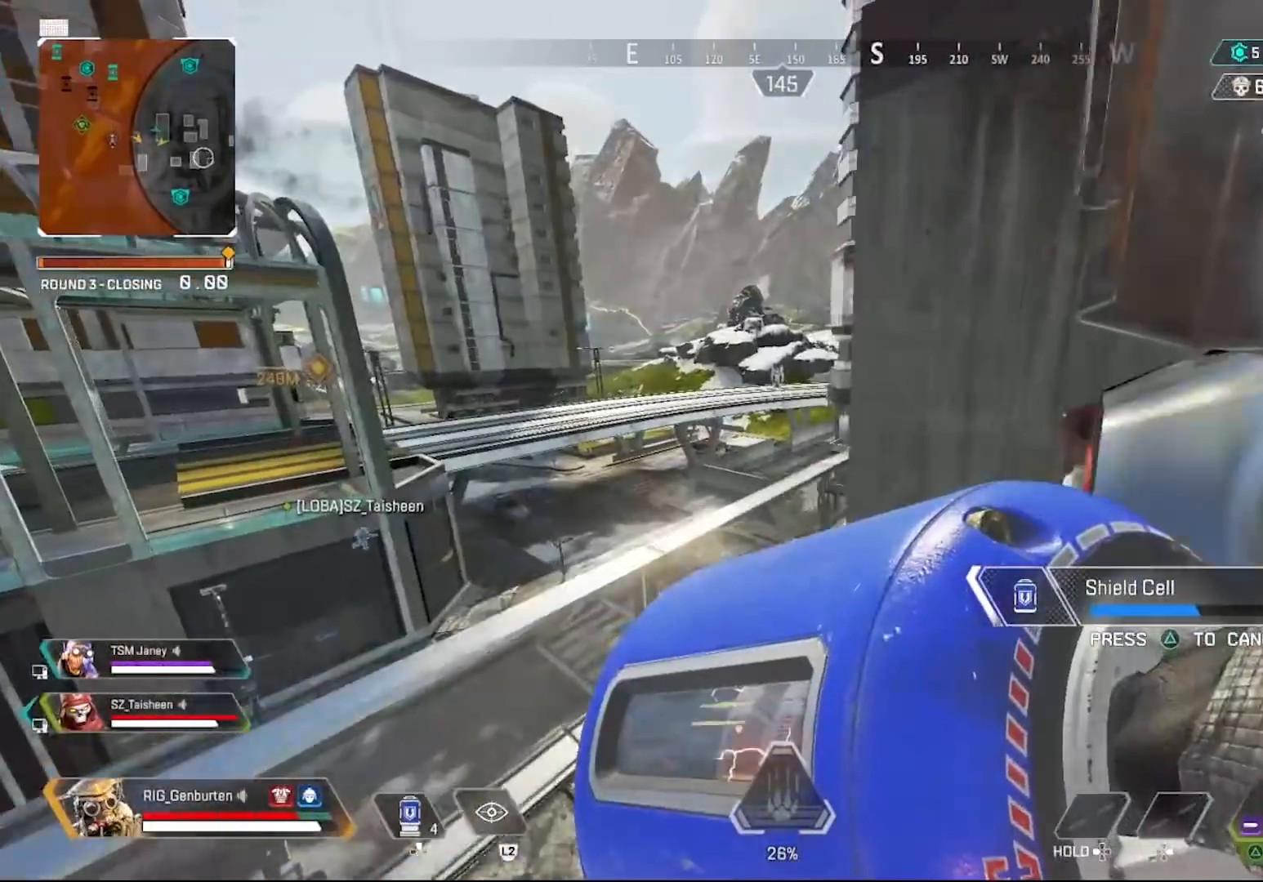
{"buttons": [], "left_stick": "center", "right_stick": "center", "events": [[183, "CROSS", "down"], [300, "CROSS", "up"], [300, "left_stick", "right"], [500, "left_stick", "center"]]}
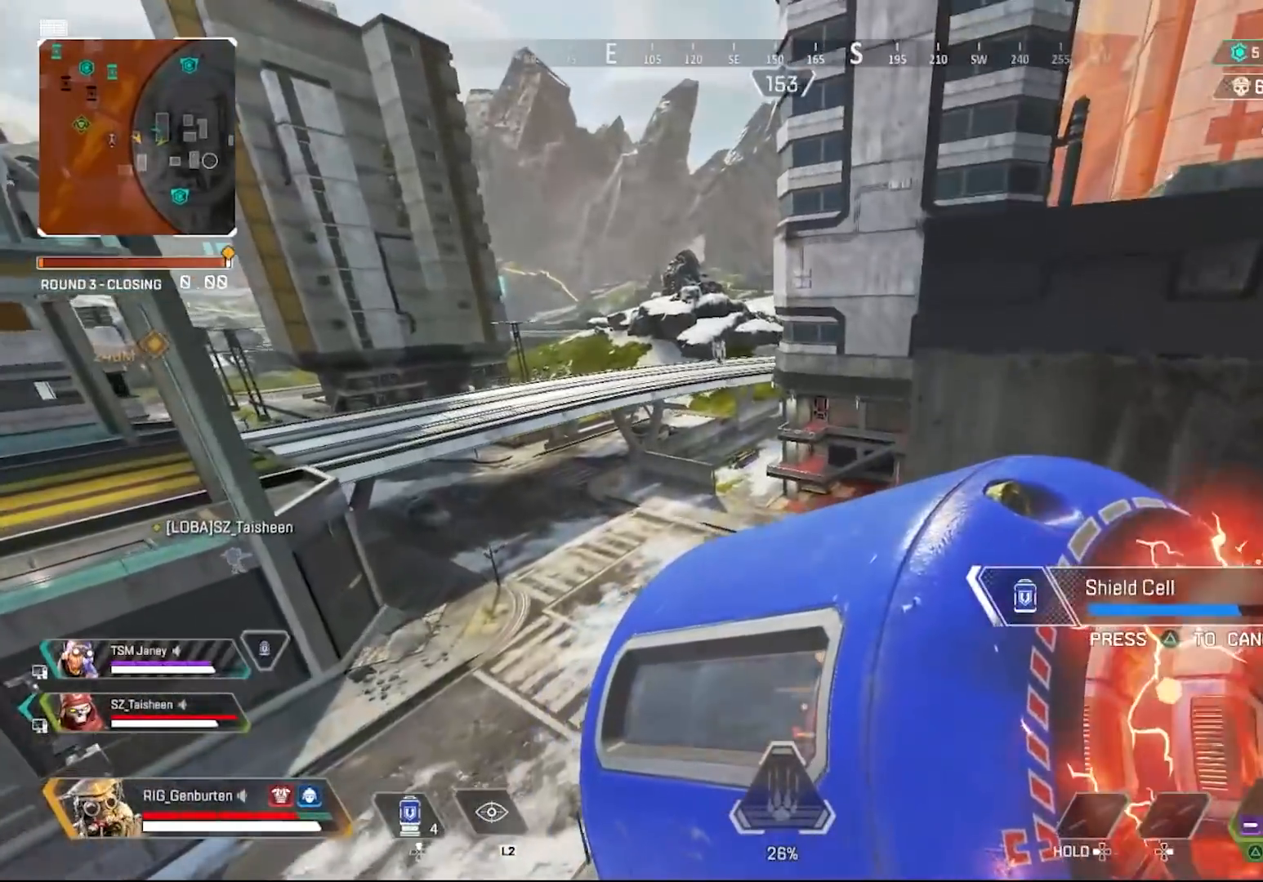
{"buttons": [], "left_stick": "center", "right_stick": "center", "events": [[217, "right_stick", "left"], [350, "right_stick", "center"]]}
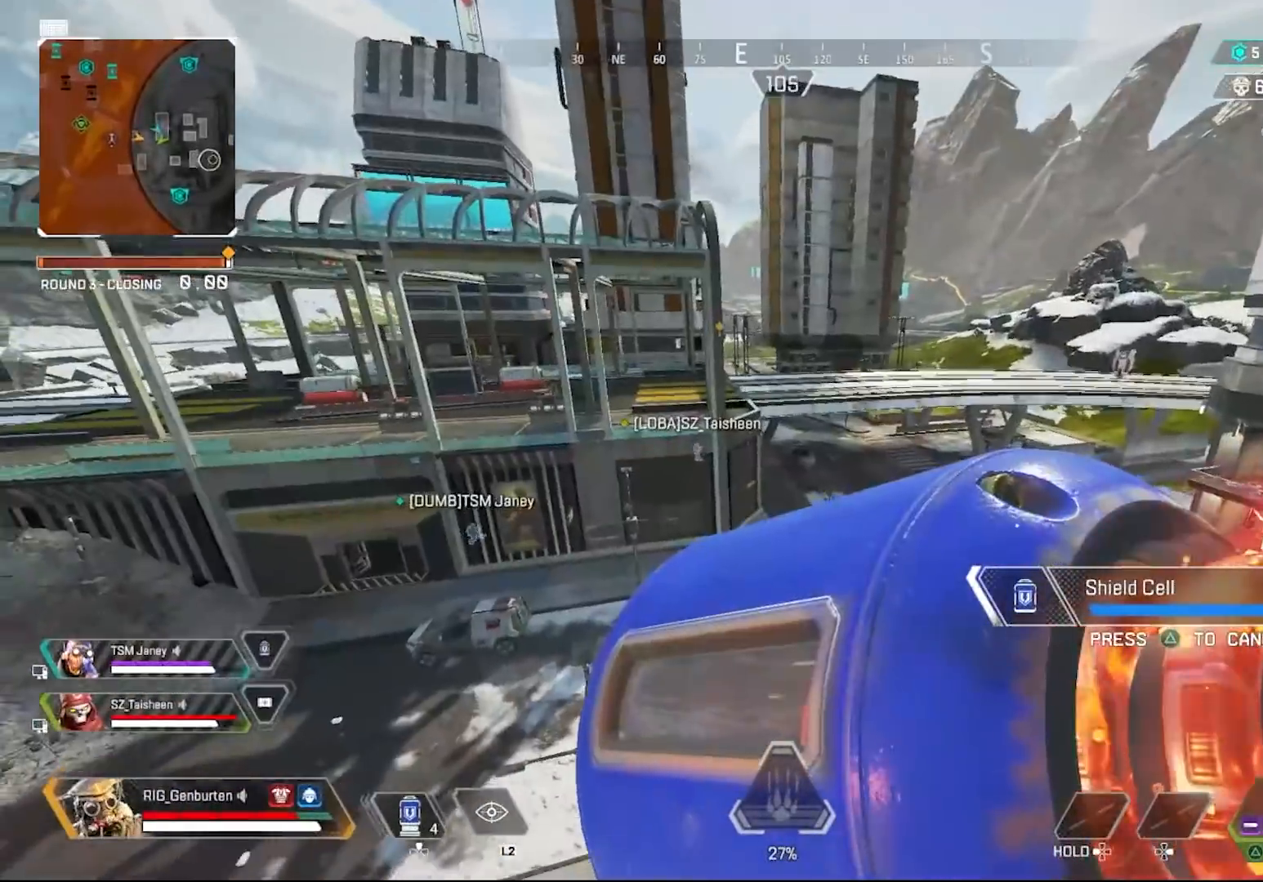
{"buttons": [], "left_stick": "left", "right_stick": "center", "events": [[17, "left_stick", "down-left"], [300, "right_stick", "left"], [400, "left_stick", "left"], [400, "right_stick", "center"]]}
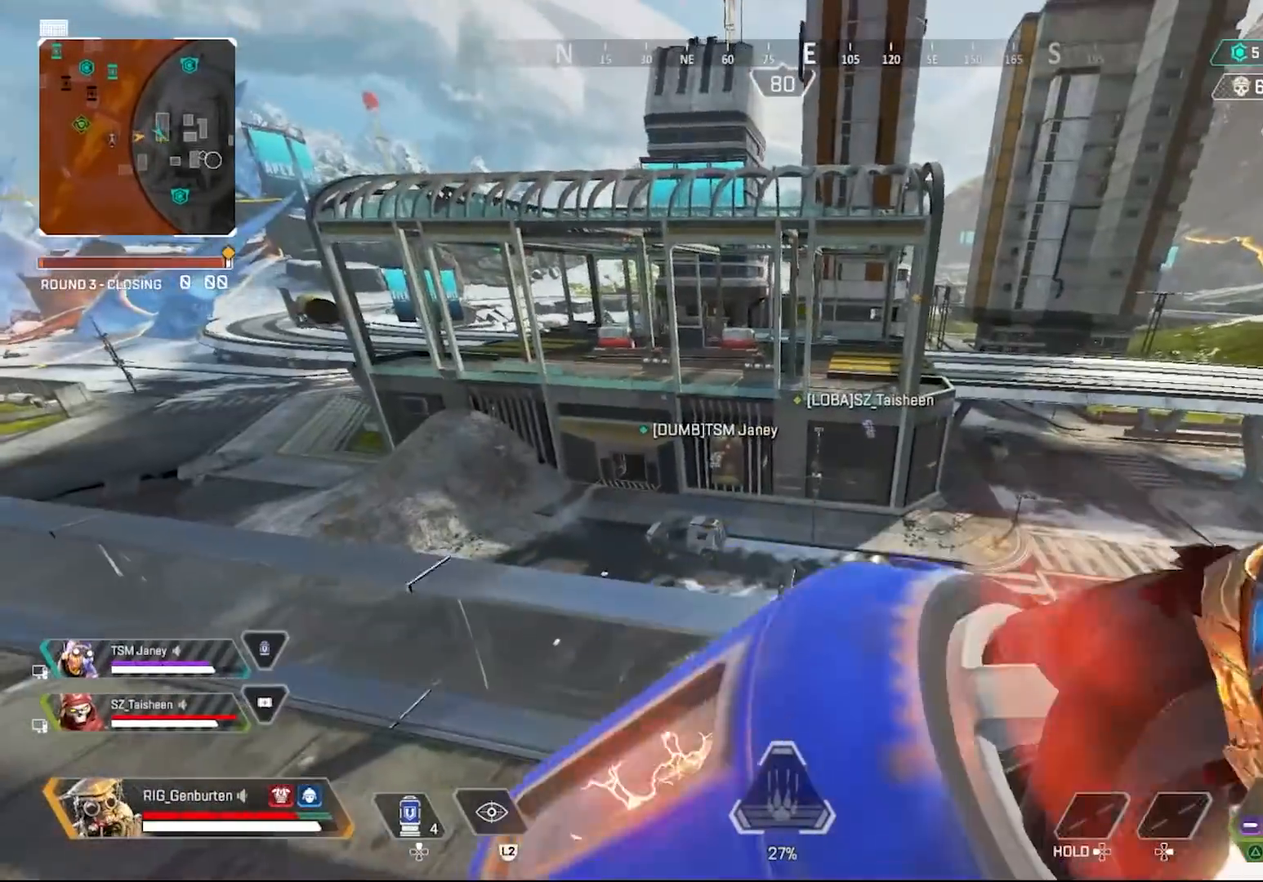
{"buttons": ["TRIANGLE"], "left_stick": "down-left", "right_stick": "center", "events": [[133, "TRIANGLE", "down"], [317, "right_stick", "right"], [367, "left_stick", "down-left"], [433, "right_stick", "center"]]}
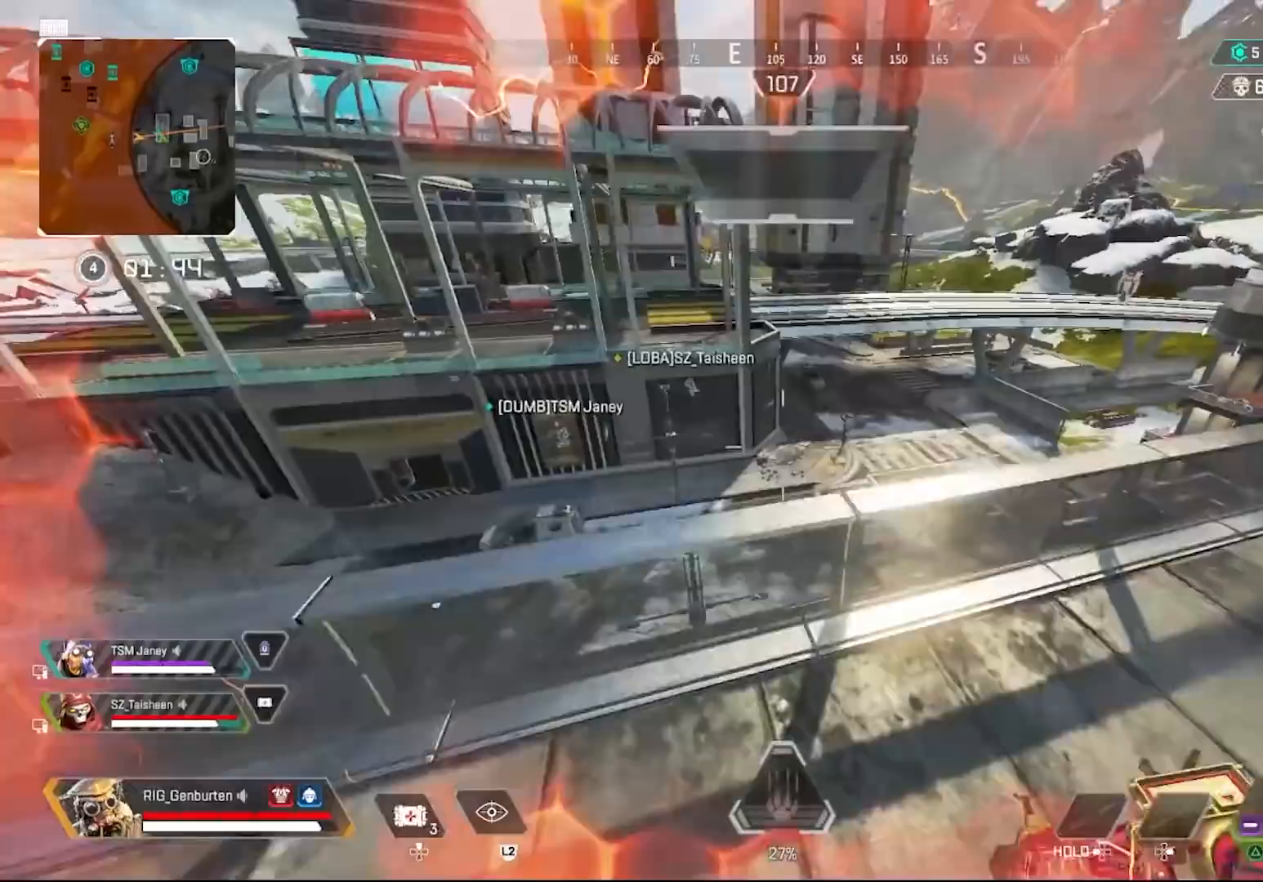
{"buttons": [], "left_stick": "down-left", "right_stick": "center", "events": [[50, "TRIANGLE", "up"]]}
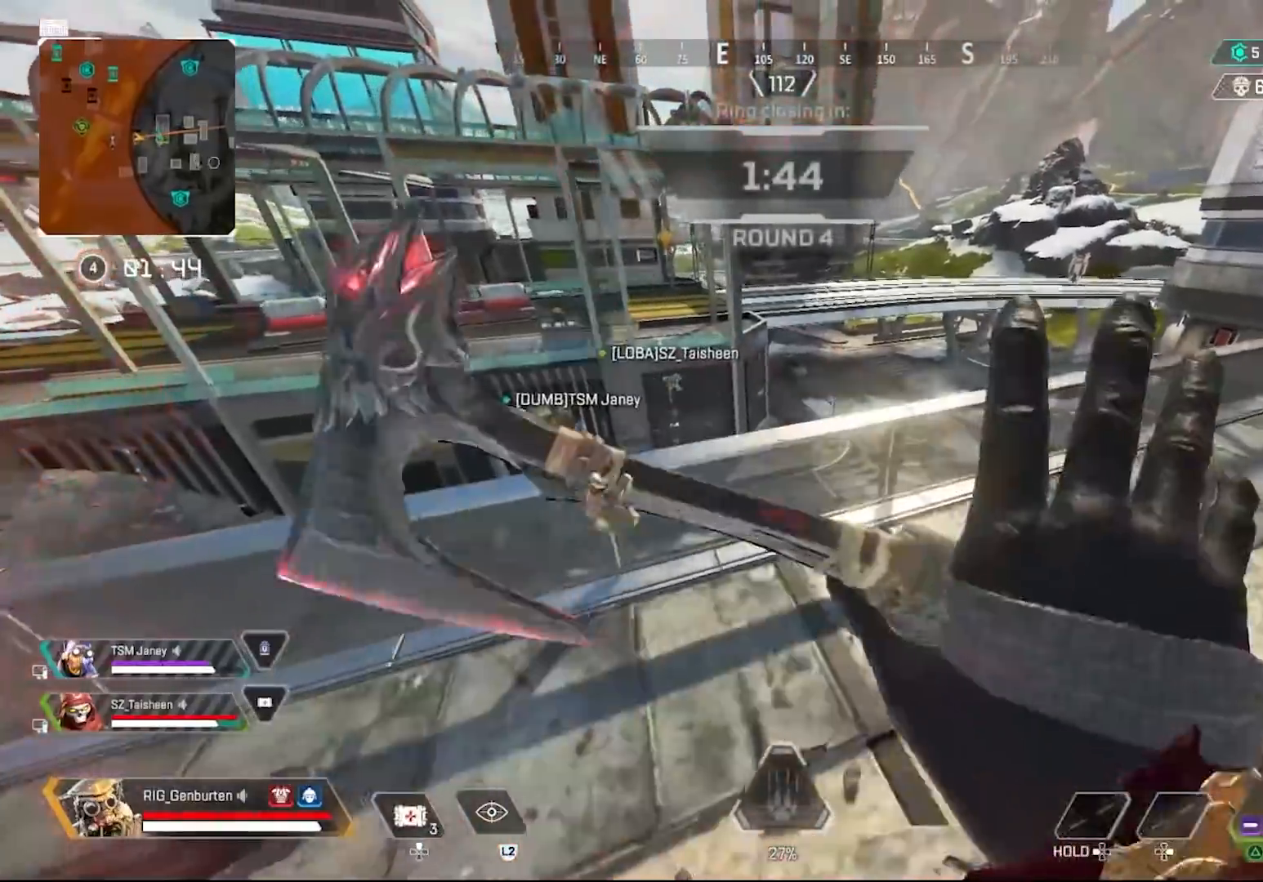
{"buttons": [], "left_stick": "up-left", "right_stick": "center", "events": [[100, "left_stick", "up-left"], [117, "right_stick", "left"], [217, "L3", "down"], [217, "right_stick", "center"], [333, "L3", "up"], [400, "CROSS", "down"], [467, "CROSS", "up"]]}
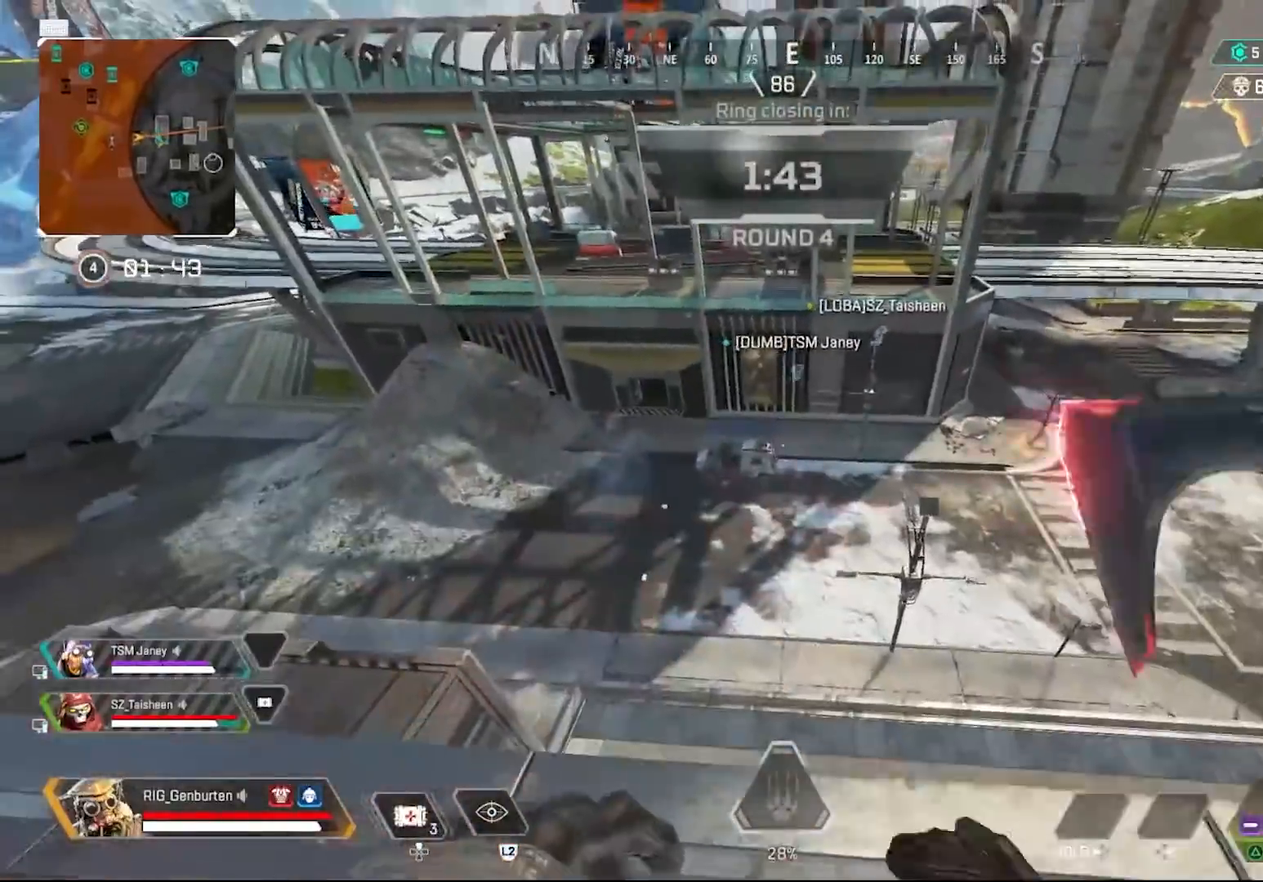
{"buttons": [], "left_stick": "up-left", "right_stick": "right", "events": [[317, "R3", "down"], [417, "R3", "up"], [417, "right_stick", "right"]]}